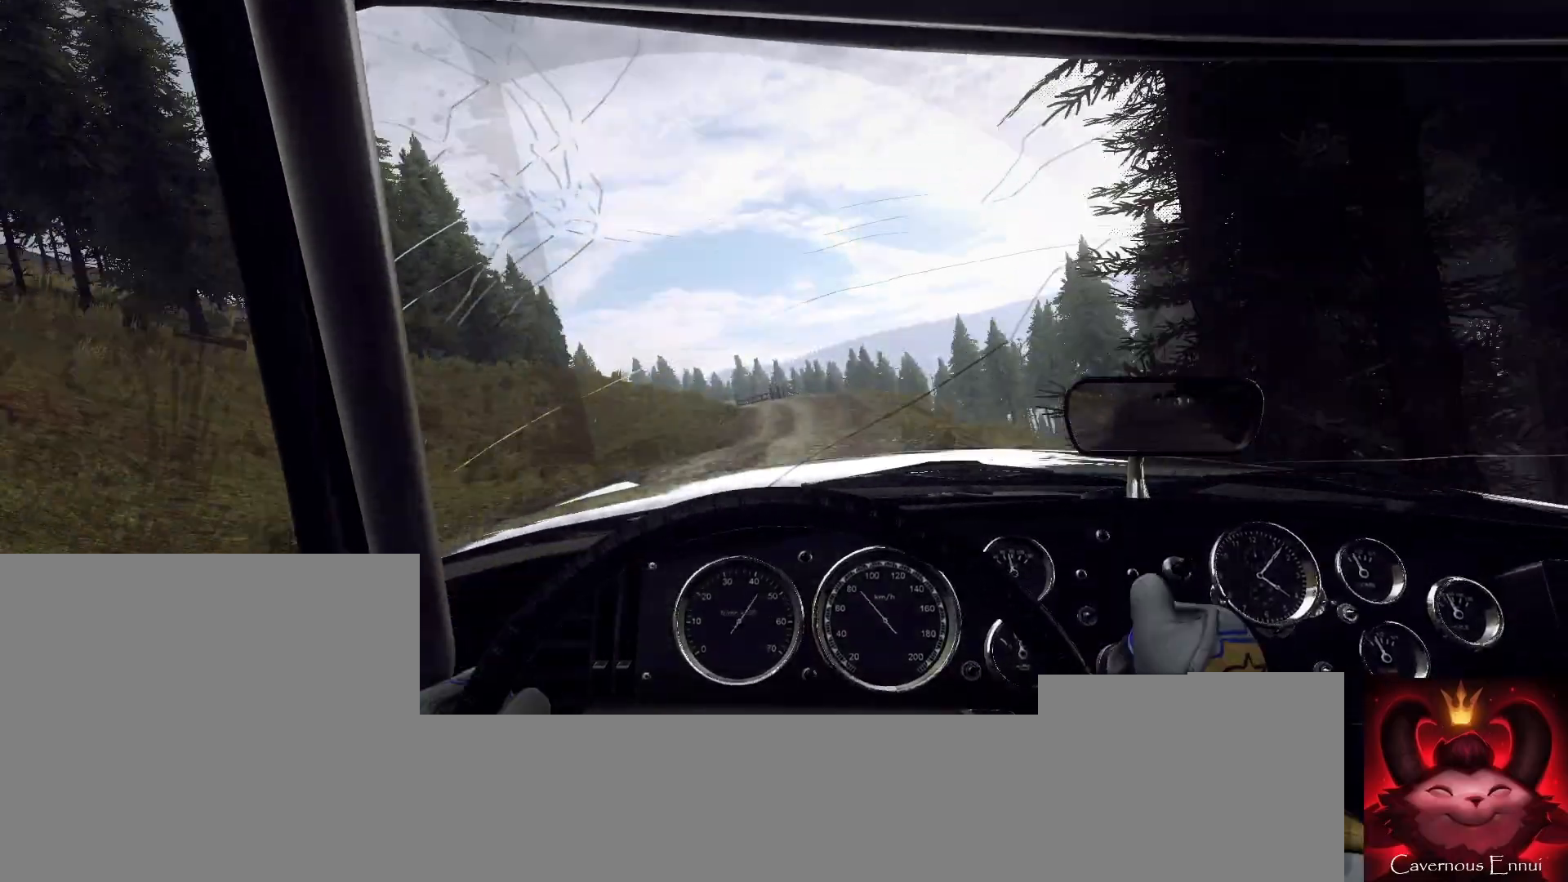
Gameplay with a controller (Xbox layout); each line is a JSON object with the inputs held at the frame after it. "events" lists button and stick changes between this image and that frame as [ms after this image, input, new state], when the widget could be followed in between.
{"buttons": [], "left_stick": "right", "right_stick": "up", "events": [[133, "left_stick", "center"], [400, "left_stick", "right"]]}
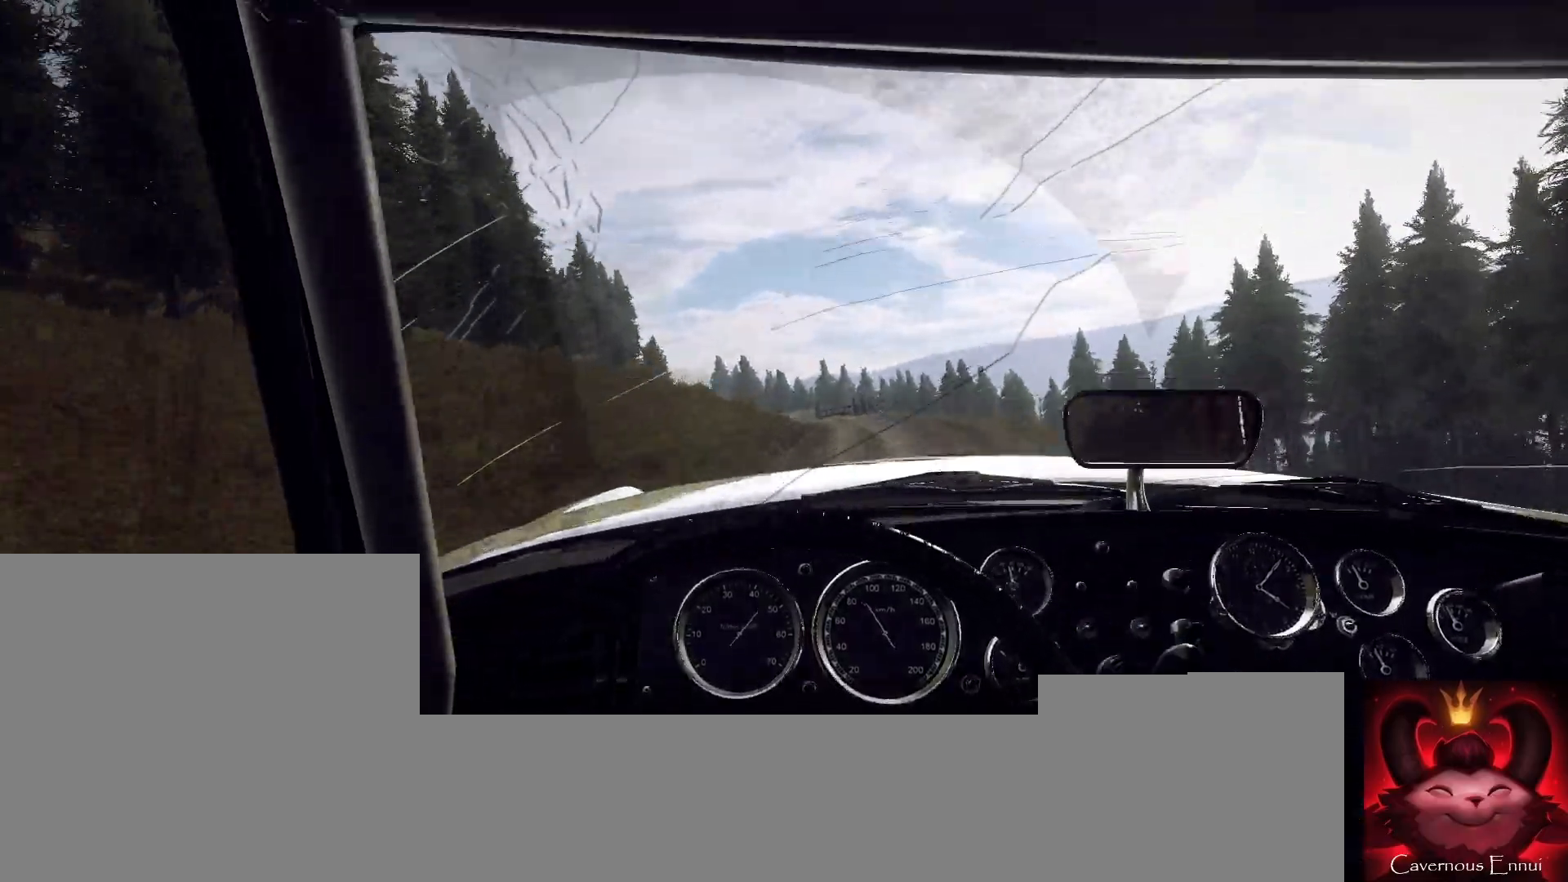
{"buttons": [], "left_stick": "right", "right_stick": "up", "events": [[67, "right_stick", "center"], [167, "left_stick", "left"], [233, "left_stick", "center"], [267, "right_stick", "up"], [467, "left_stick", "right"]]}
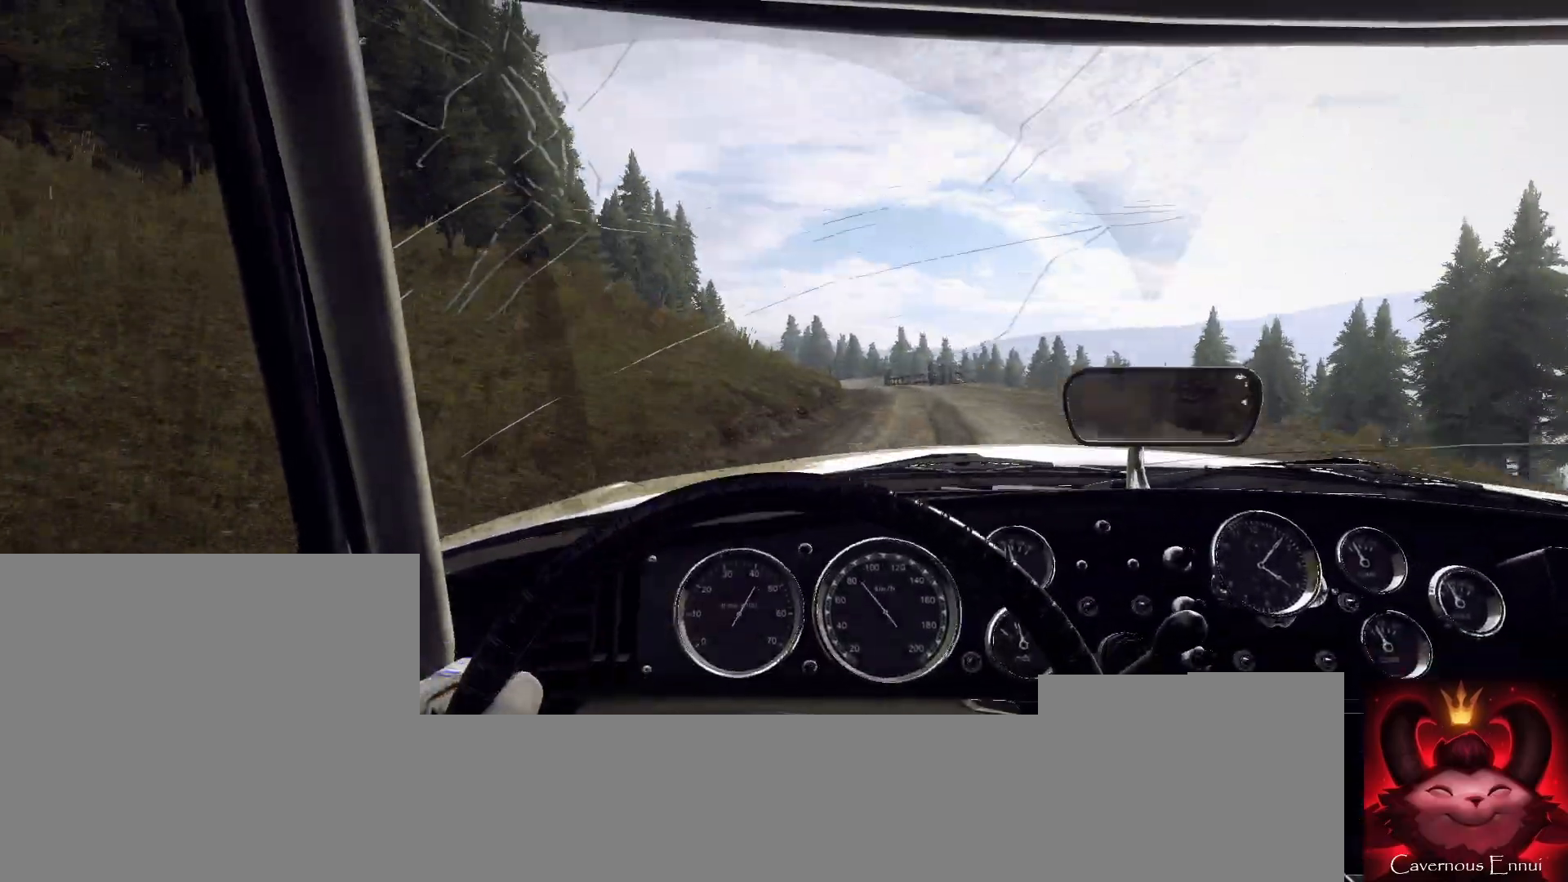
{"buttons": [], "left_stick": "center", "right_stick": "up", "events": [[167, "left_stick", "center"], [300, "left_stick", "right"], [400, "left_stick", "center"]]}
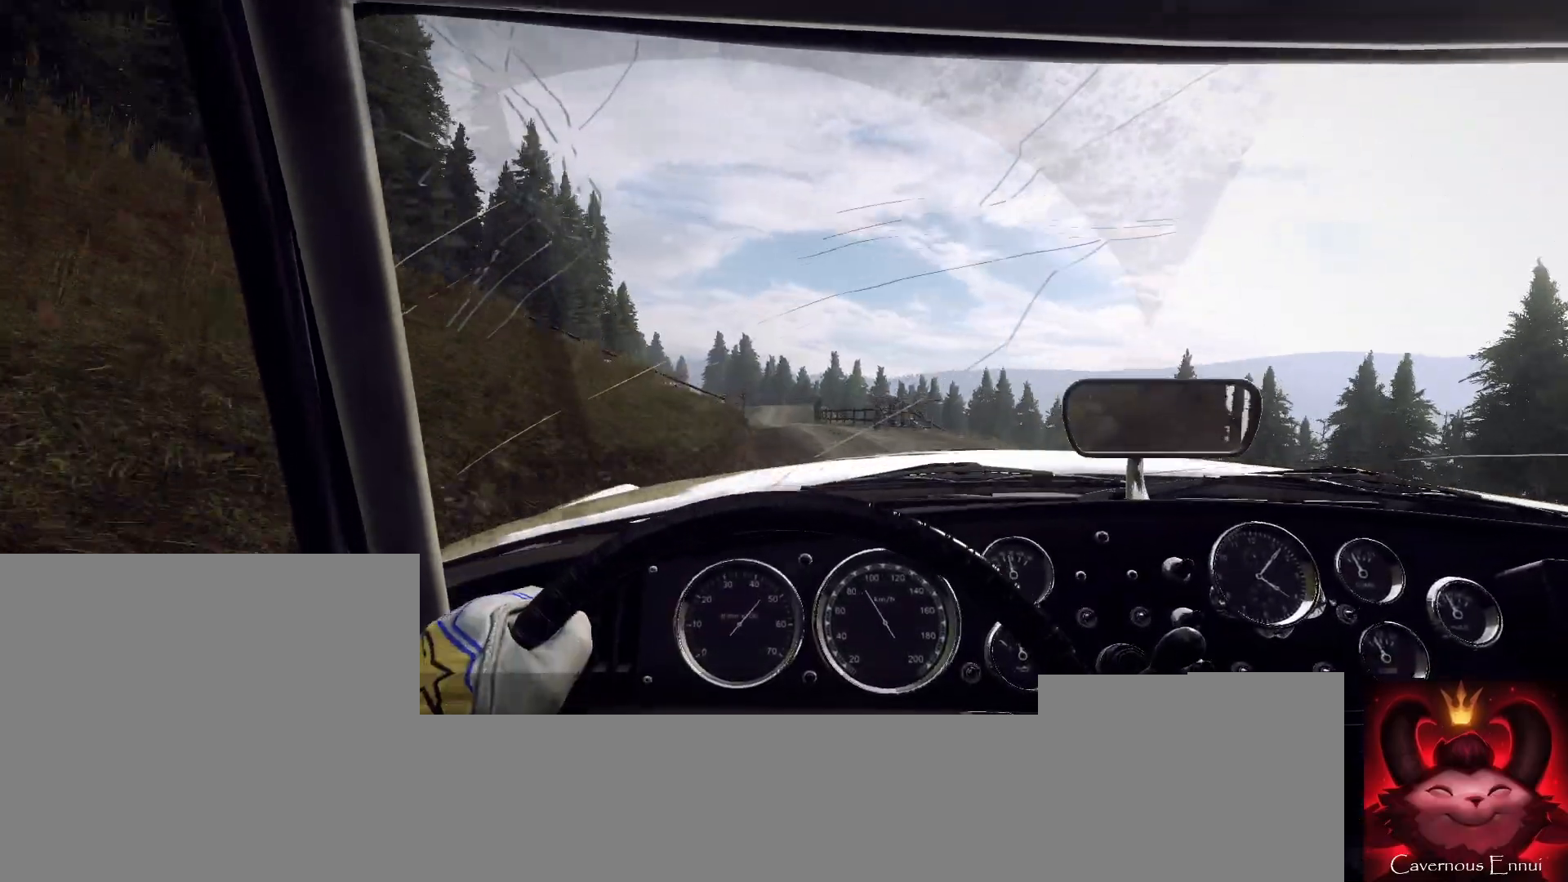
{"buttons": [], "left_stick": "down-left", "right_stick": "up", "events": [[67, "left_stick", "left"], [267, "left_stick", "center"], [467, "left_stick", "down-left"]]}
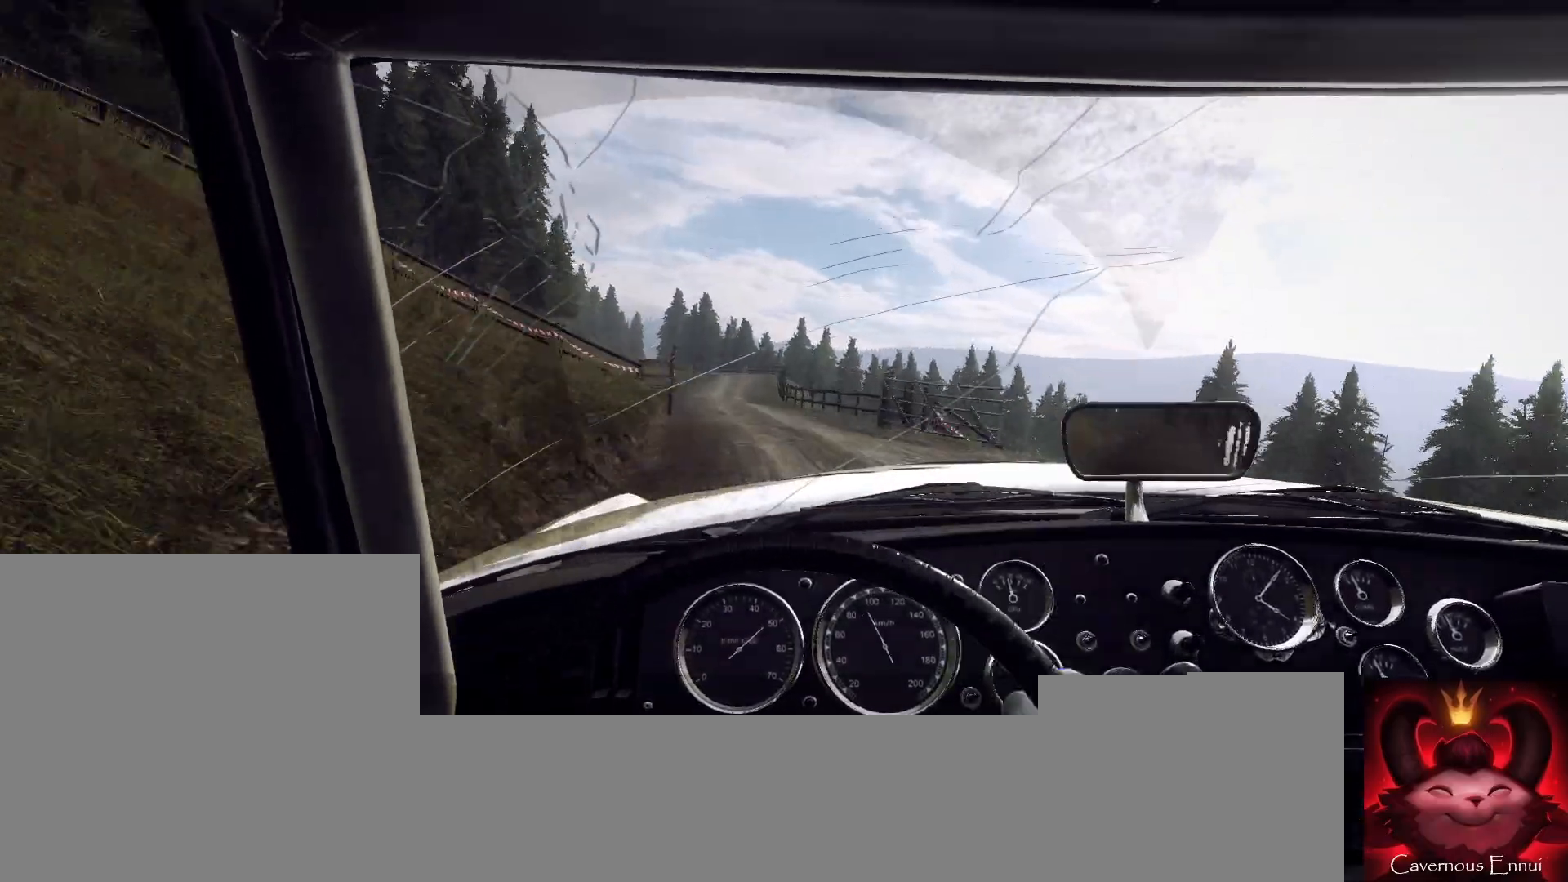
{"buttons": [], "left_stick": "down-left", "right_stick": "up", "events": [[67, "left_stick", "center"], [267, "left_stick", "down-left"]]}
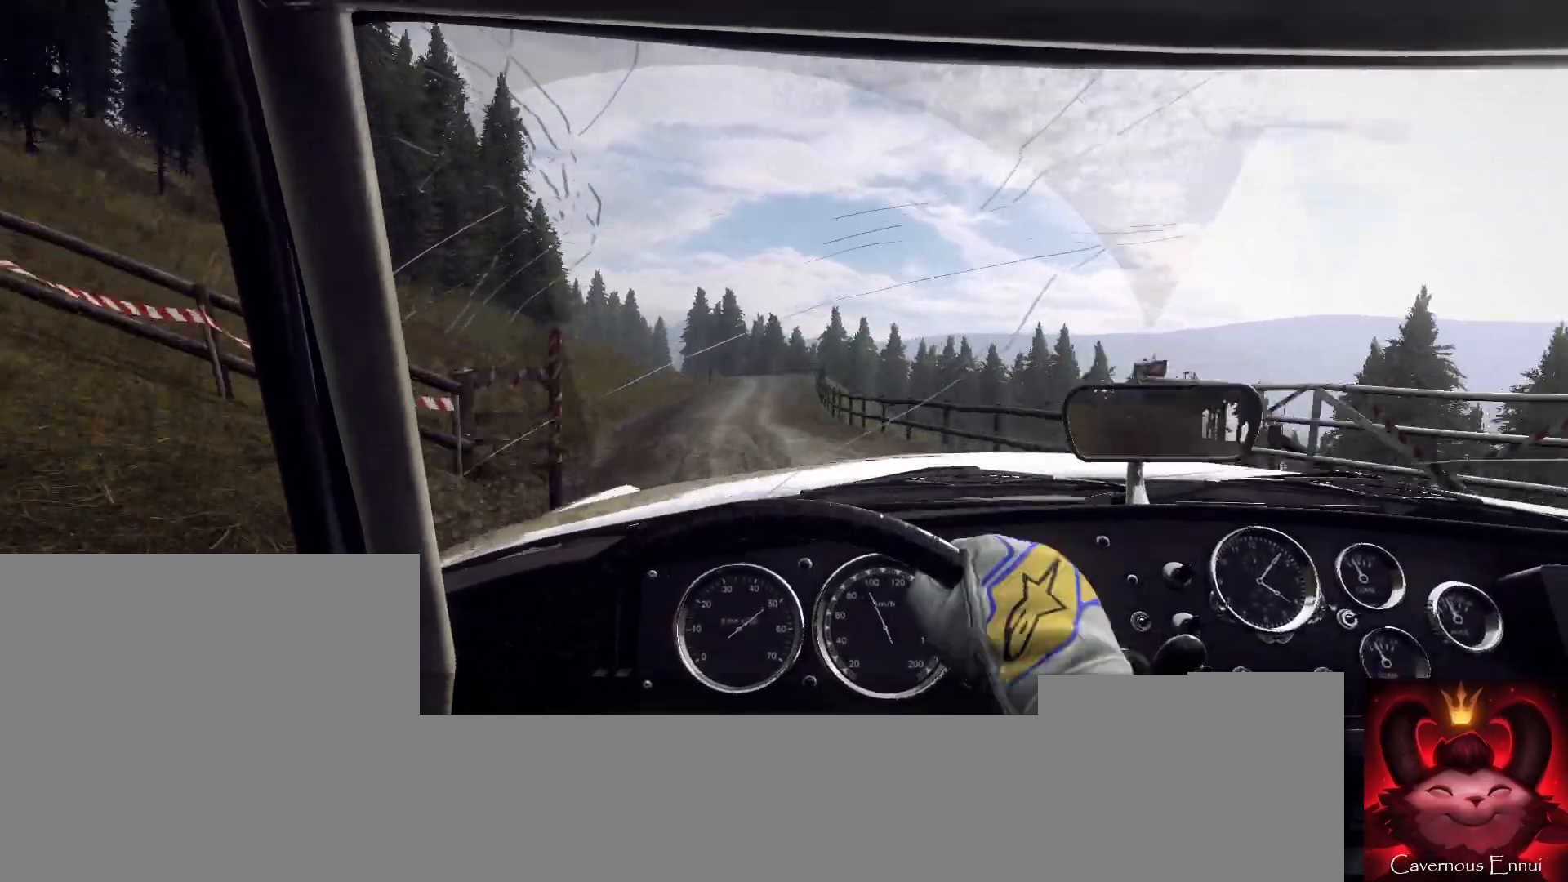
{"buttons": [], "left_stick": "left", "right_stick": "up", "events": [[33, "left_stick", "center"], [167, "left_stick", "left"], [333, "left_stick", "center"], [433, "left_stick", "left"]]}
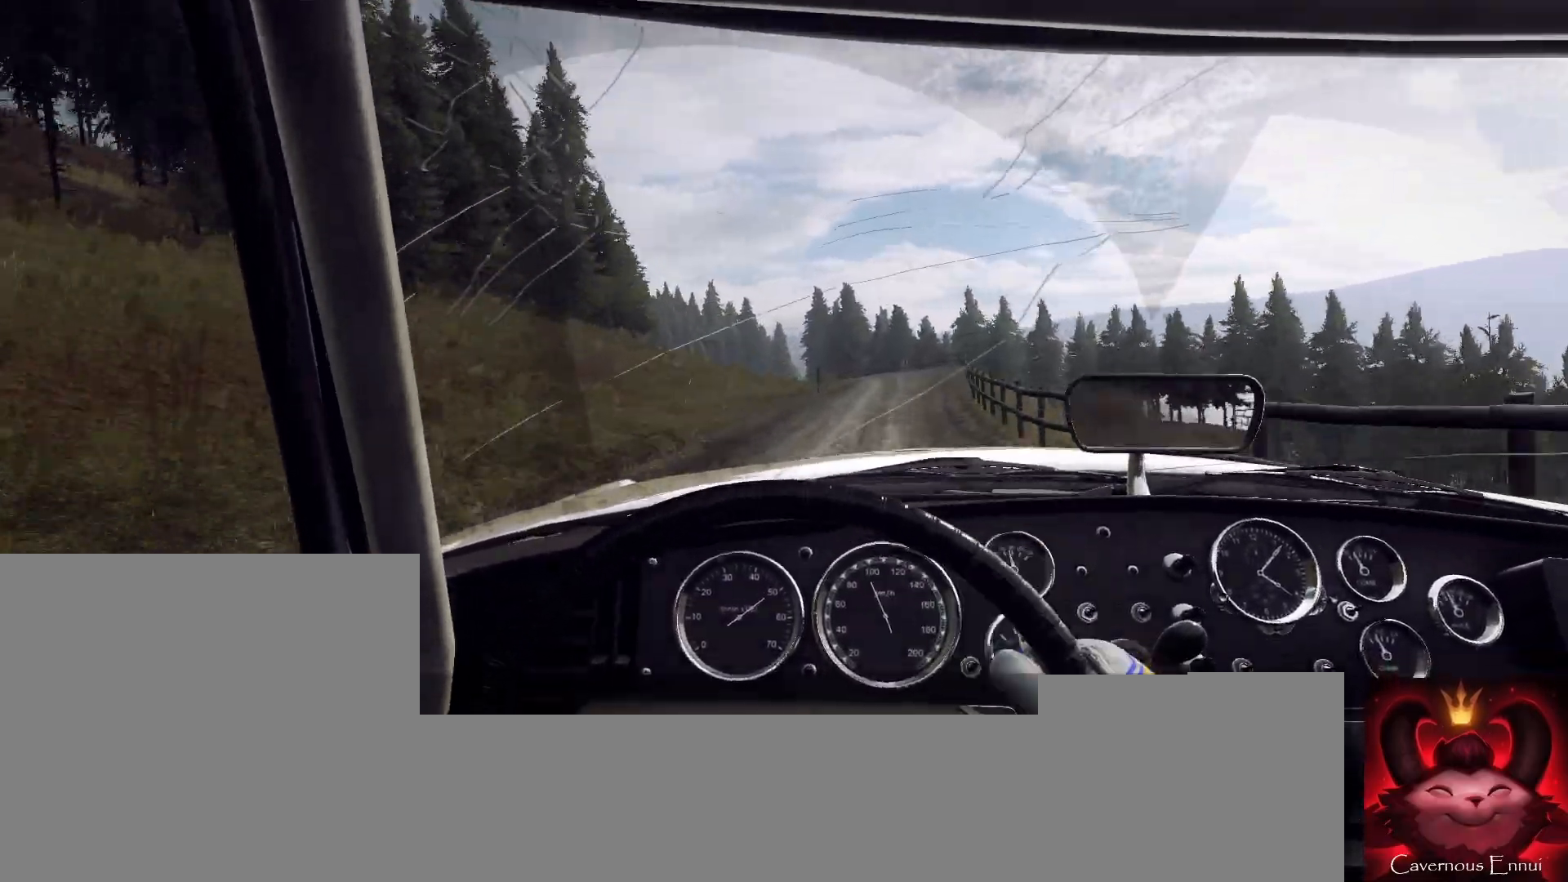
{"buttons": [], "left_stick": "center", "right_stick": "up", "events": [[100, "left_stick", "center"], [200, "left_stick", "left"], [367, "left_stick", "center"]]}
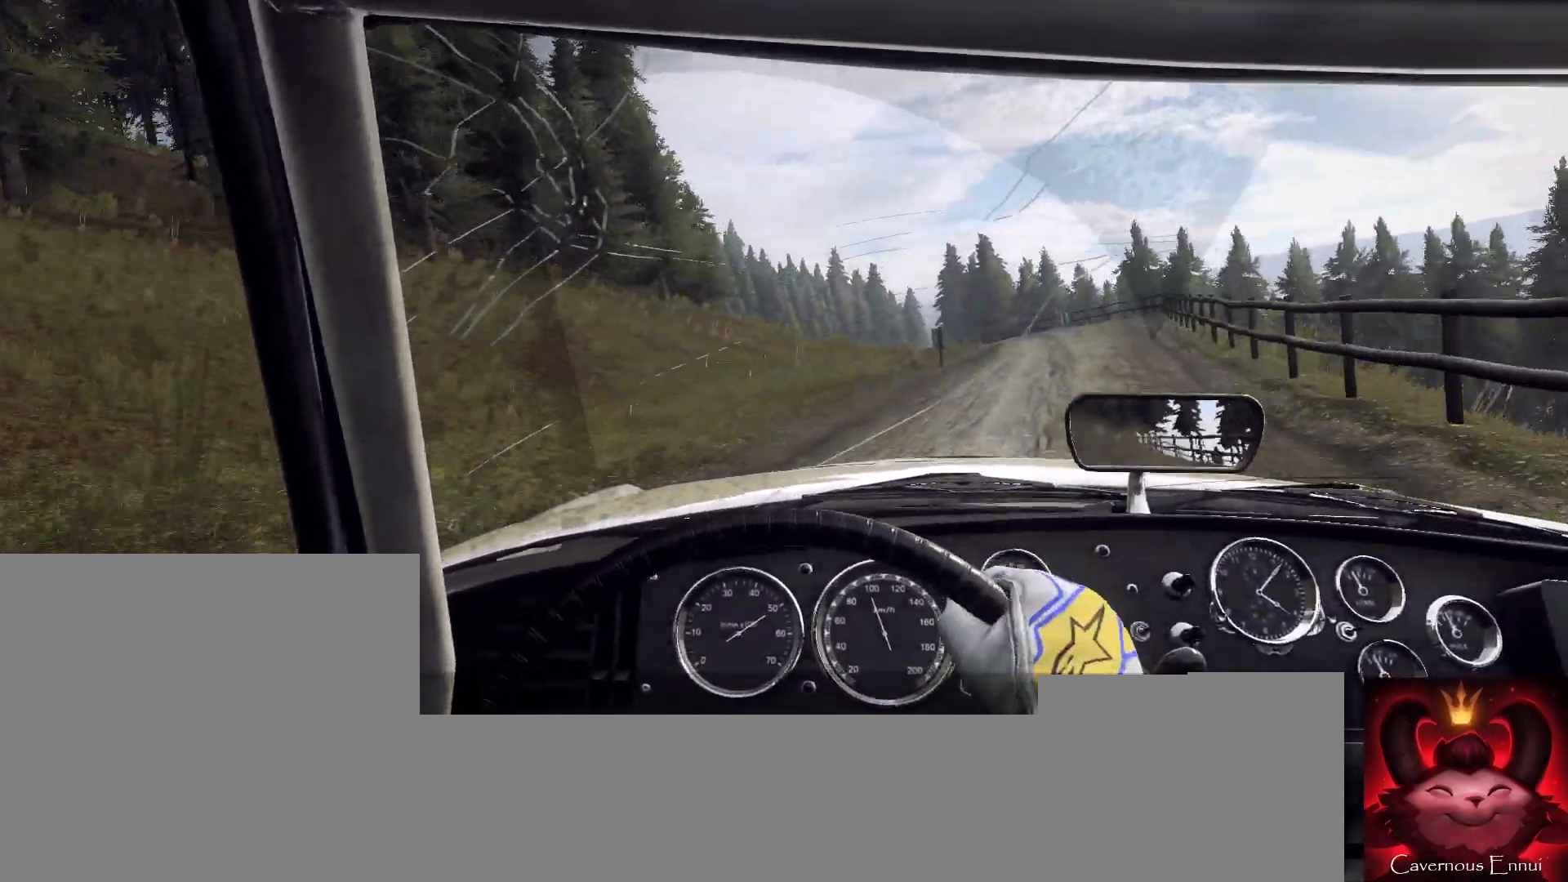
{"buttons": [], "left_stick": "center", "right_stick": "up", "events": [[167, "left_stick", "right"], [367, "left_stick", "center"]]}
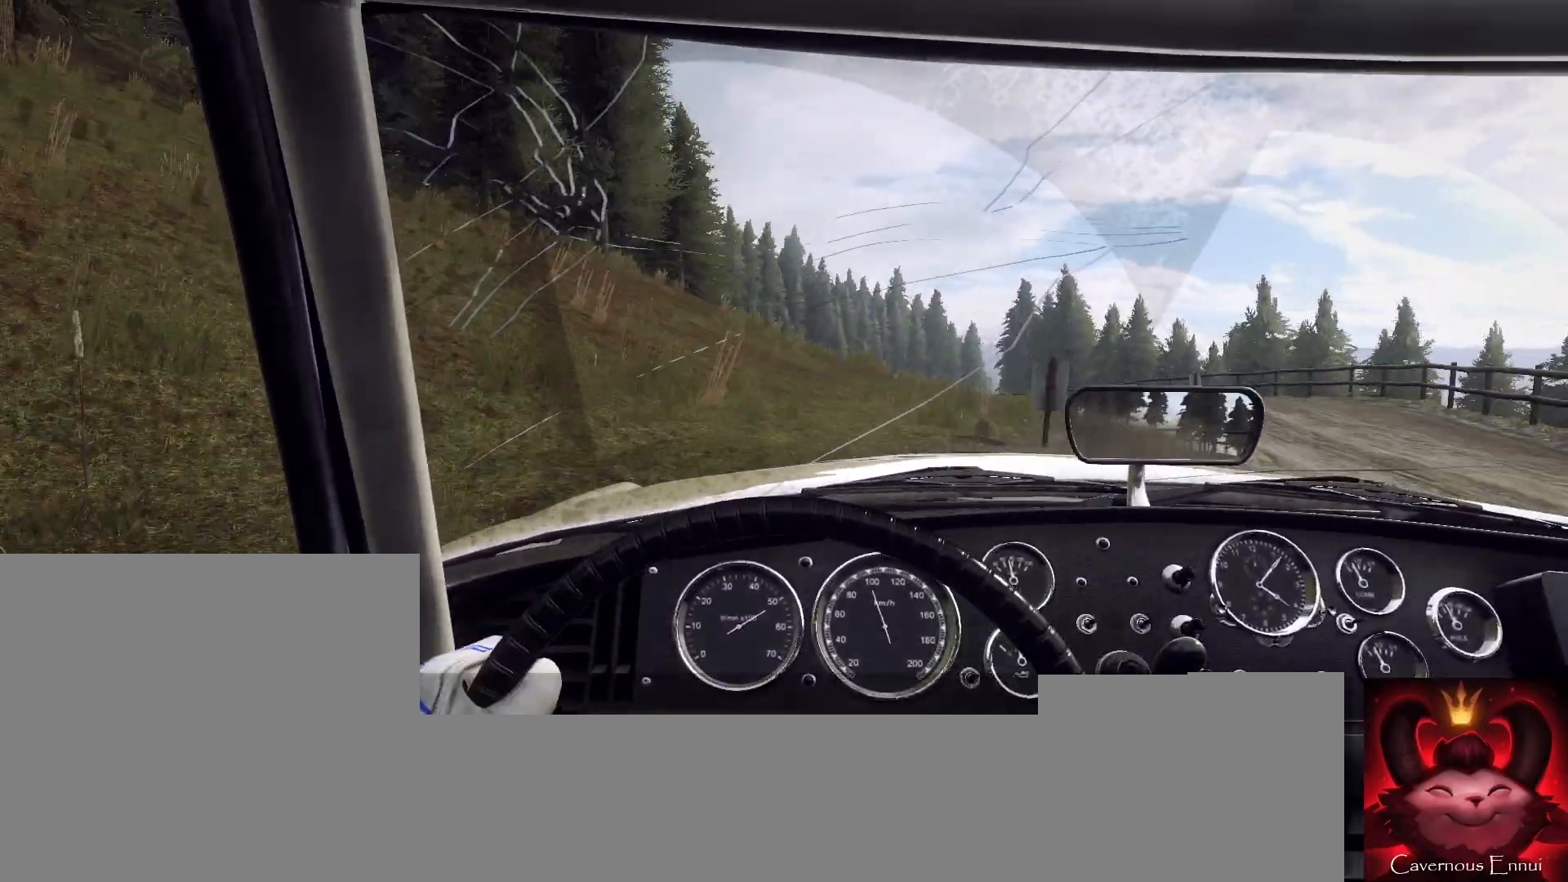
{"buttons": [], "left_stick": "left", "right_stick": "up", "events": [[33, "left_stick", "left"], [267, "left_stick", "center"], [433, "left_stick", "left"]]}
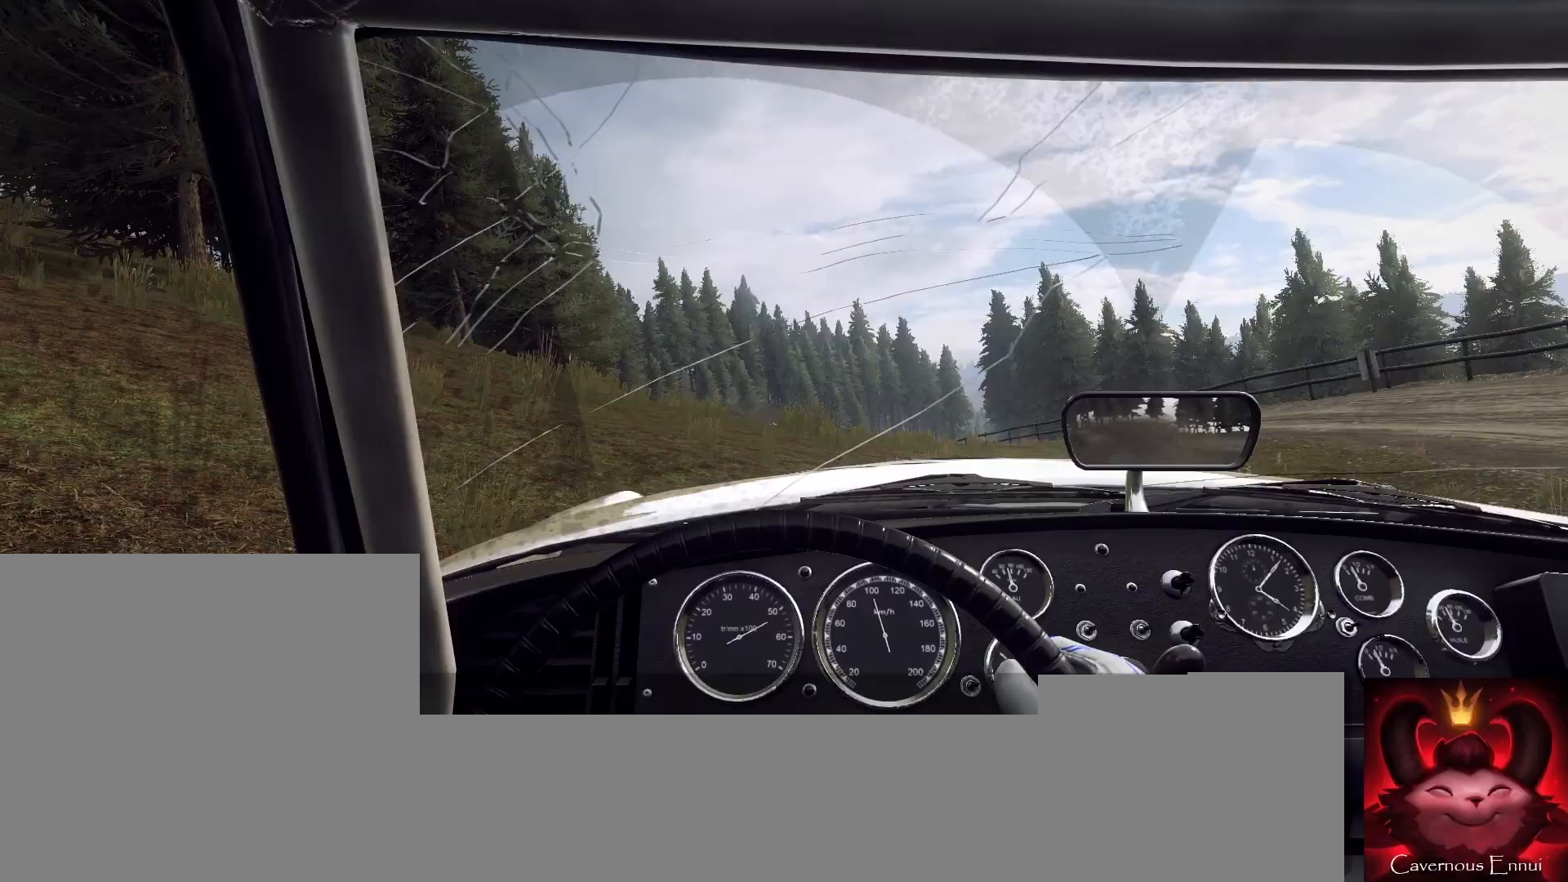
{"buttons": [], "left_stick": "center", "right_stick": "up", "events": [[100, "left_stick", "center"], [233, "left_stick", "left"], [400, "left_stick", "center"]]}
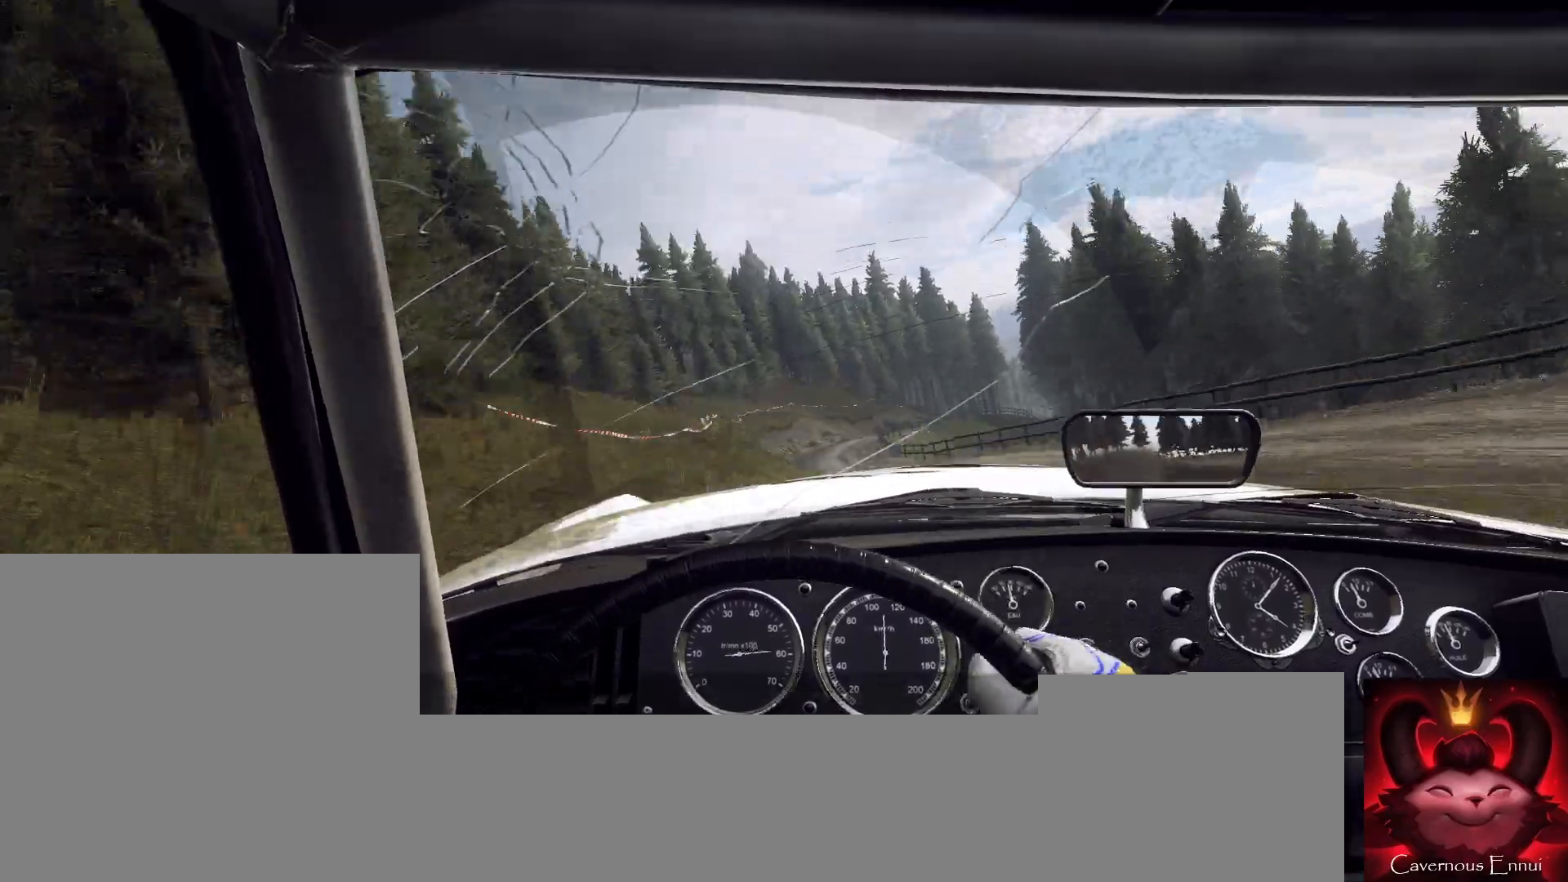
{"buttons": [], "left_stick": "center", "right_stick": "center", "events": [[267, "left_stick", "right"], [267, "right_stick", "center"], [433, "left_stick", "center"]]}
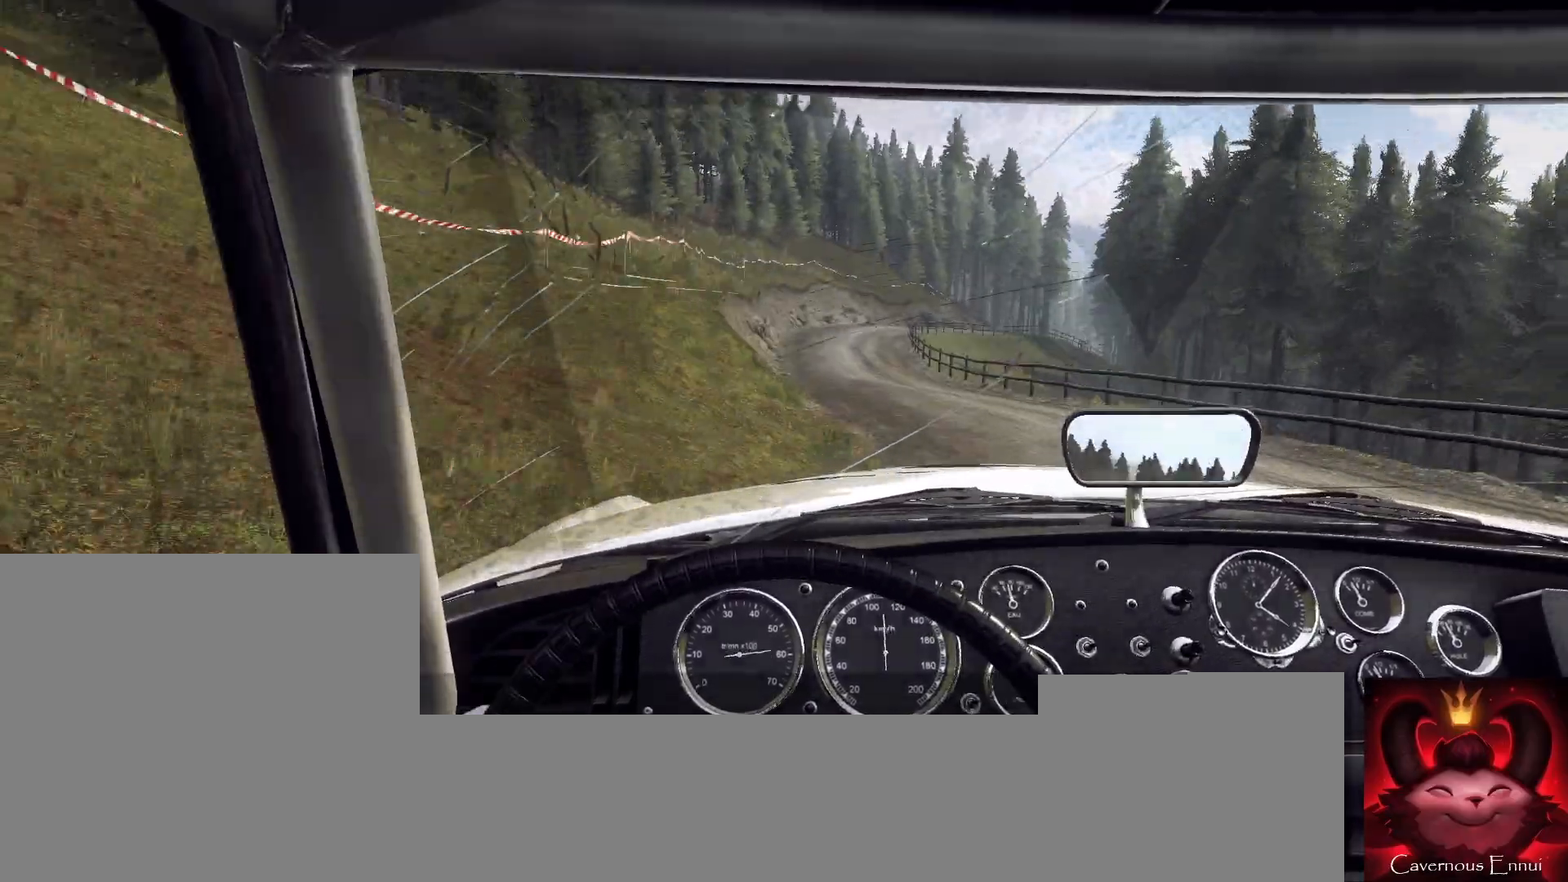
{"buttons": [], "left_stick": "center", "right_stick": "up", "events": [[33, "left_stick", "down-left"], [133, "right_stick", "up"], [200, "left_stick", "center"], [200, "right_stick", "center"], [333, "left_stick", "left"], [400, "left_stick", "center"], [500, "right_stick", "up"]]}
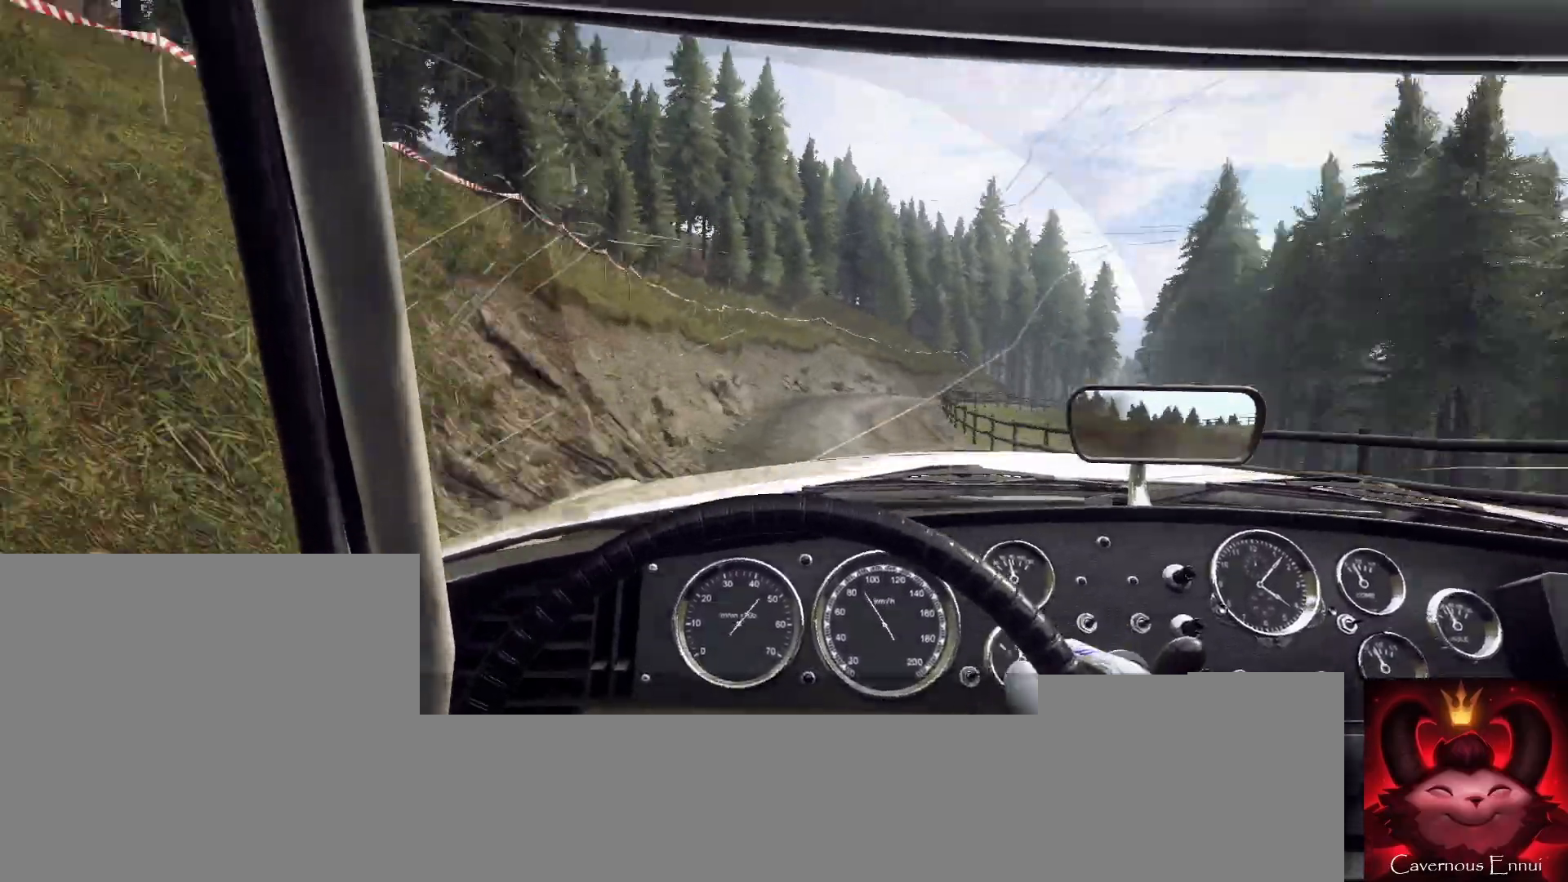
{"buttons": ["L2"], "left_stick": "center", "right_stick": "up", "events": [[200, "left_stick", "right"], [333, "left_stick", "center"], [500, "L2", "down"]]}
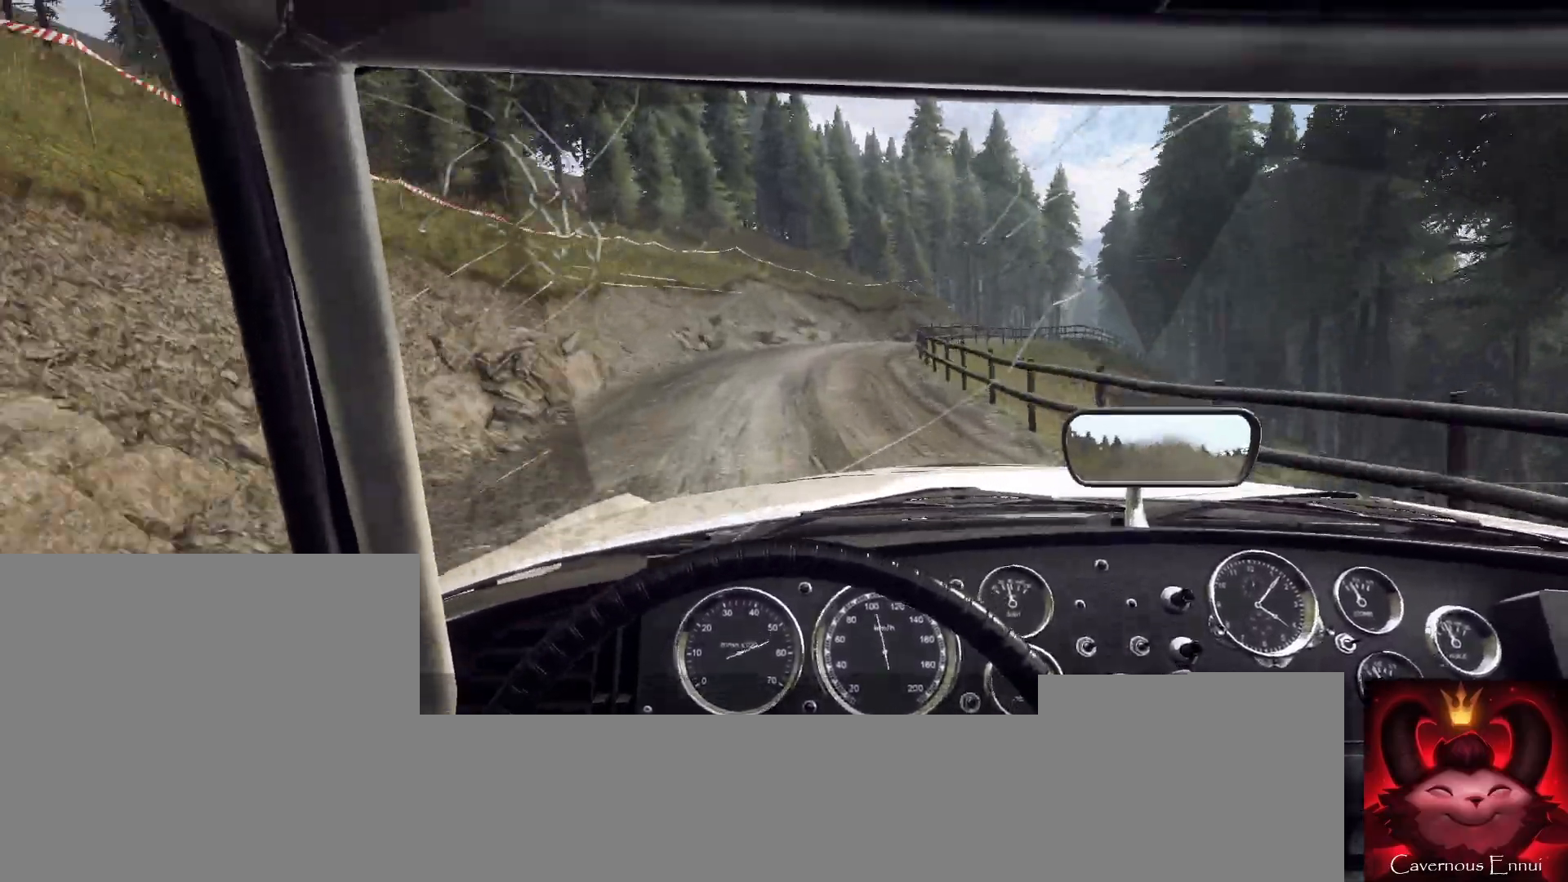
{"buttons": ["L2"], "left_stick": "center", "right_stick": "up", "events": [[133, "left_stick", "right"], [233, "L1", "down"], [333, "L1", "up"], [433, "left_stick", "center"]]}
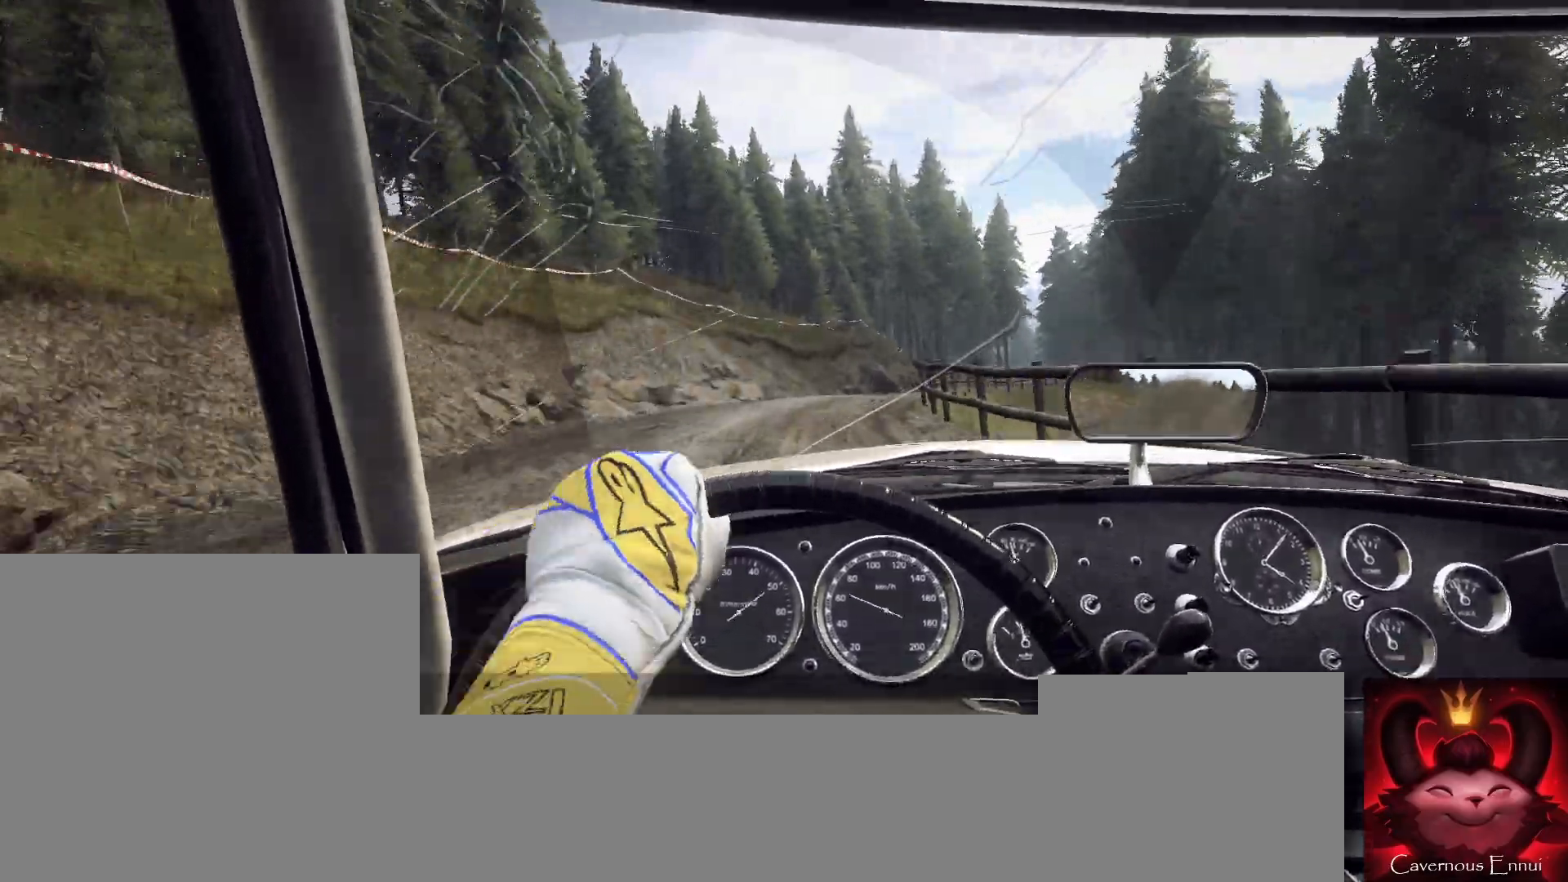
{"buttons": ["L2"], "left_stick": "right", "right_stick": "up", "events": [[67, "left_stick", "right"], [367, "L2", "up"], [367, "left_stick", "left"], [467, "L2", "down"], [467, "left_stick", "right"]]}
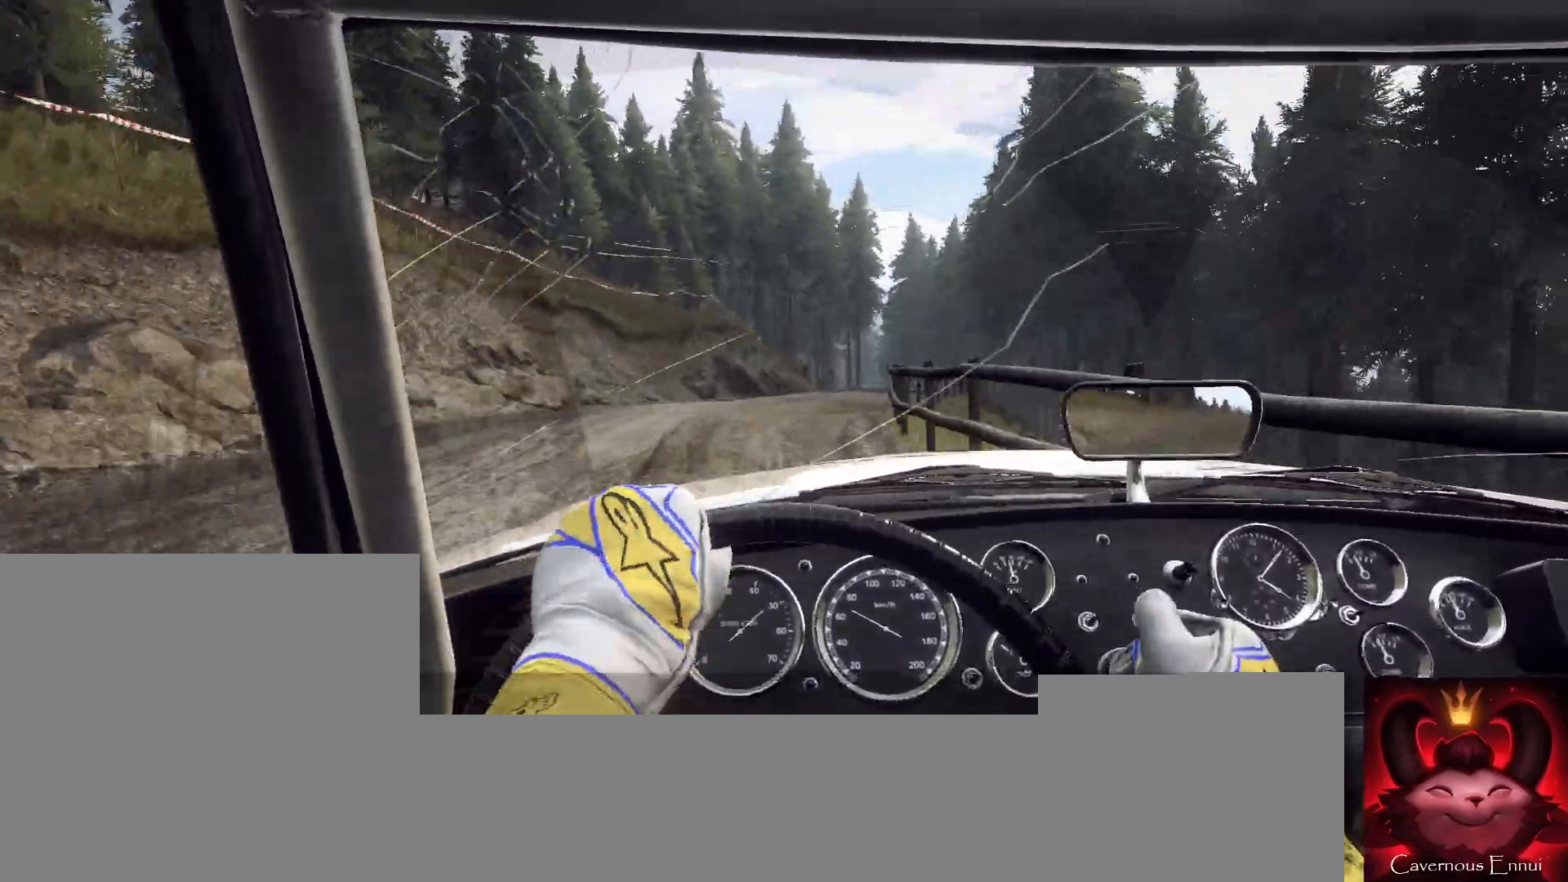
{"buttons": [], "left_stick": "center", "right_stick": "up", "events": [[100, "L2", "up"], [167, "left_stick", "center"]]}
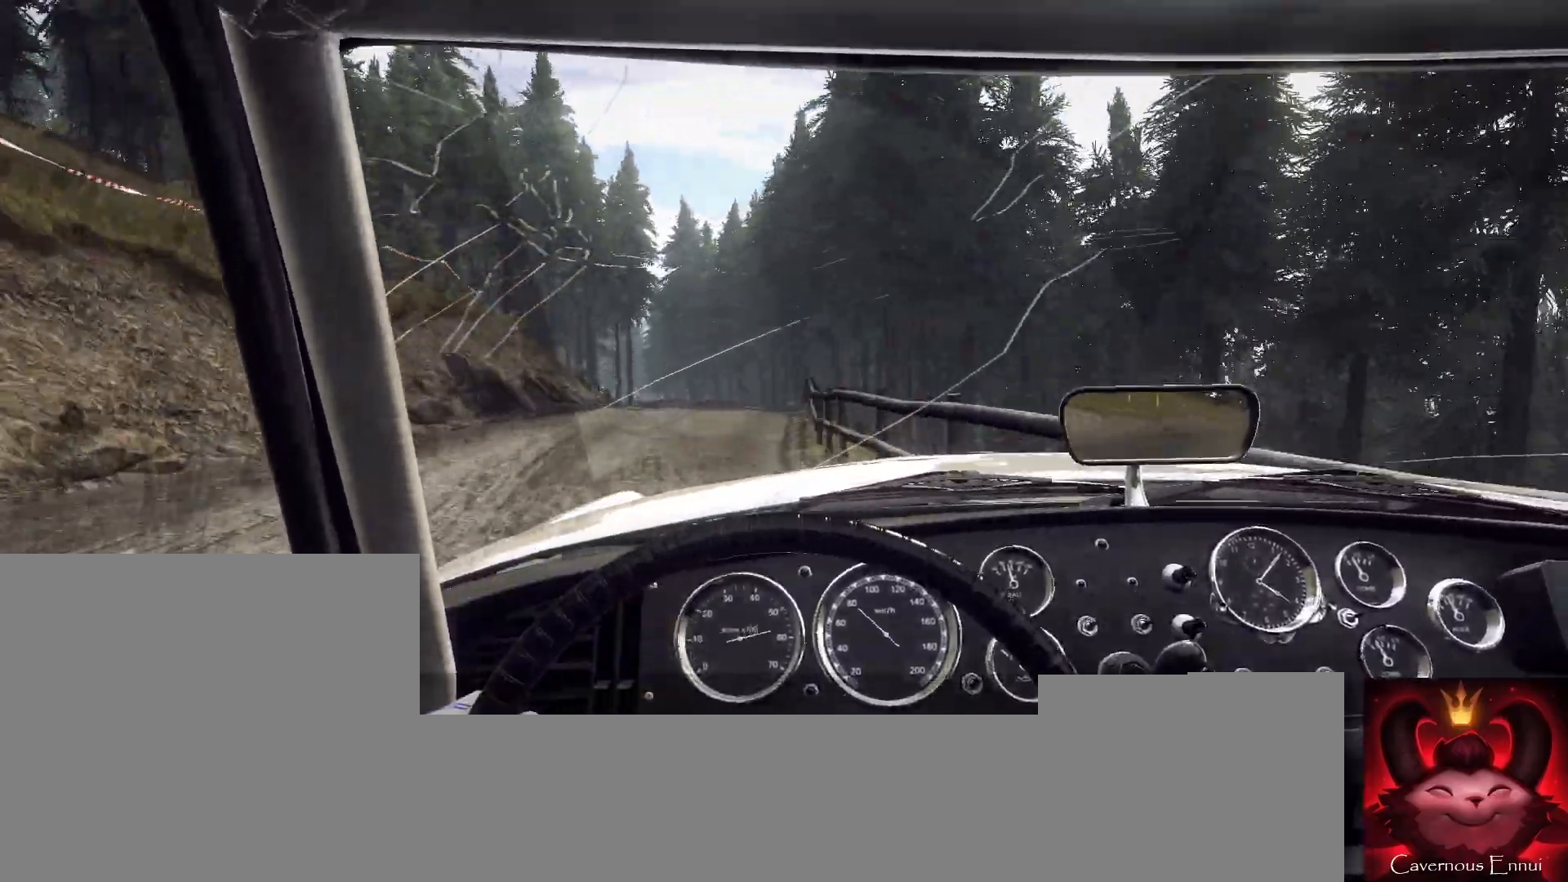
{"buttons": [], "left_stick": "right", "right_stick": "up", "events": [[33, "left_stick", "down-left"], [167, "left_stick", "center"], [367, "left_stick", "right"]]}
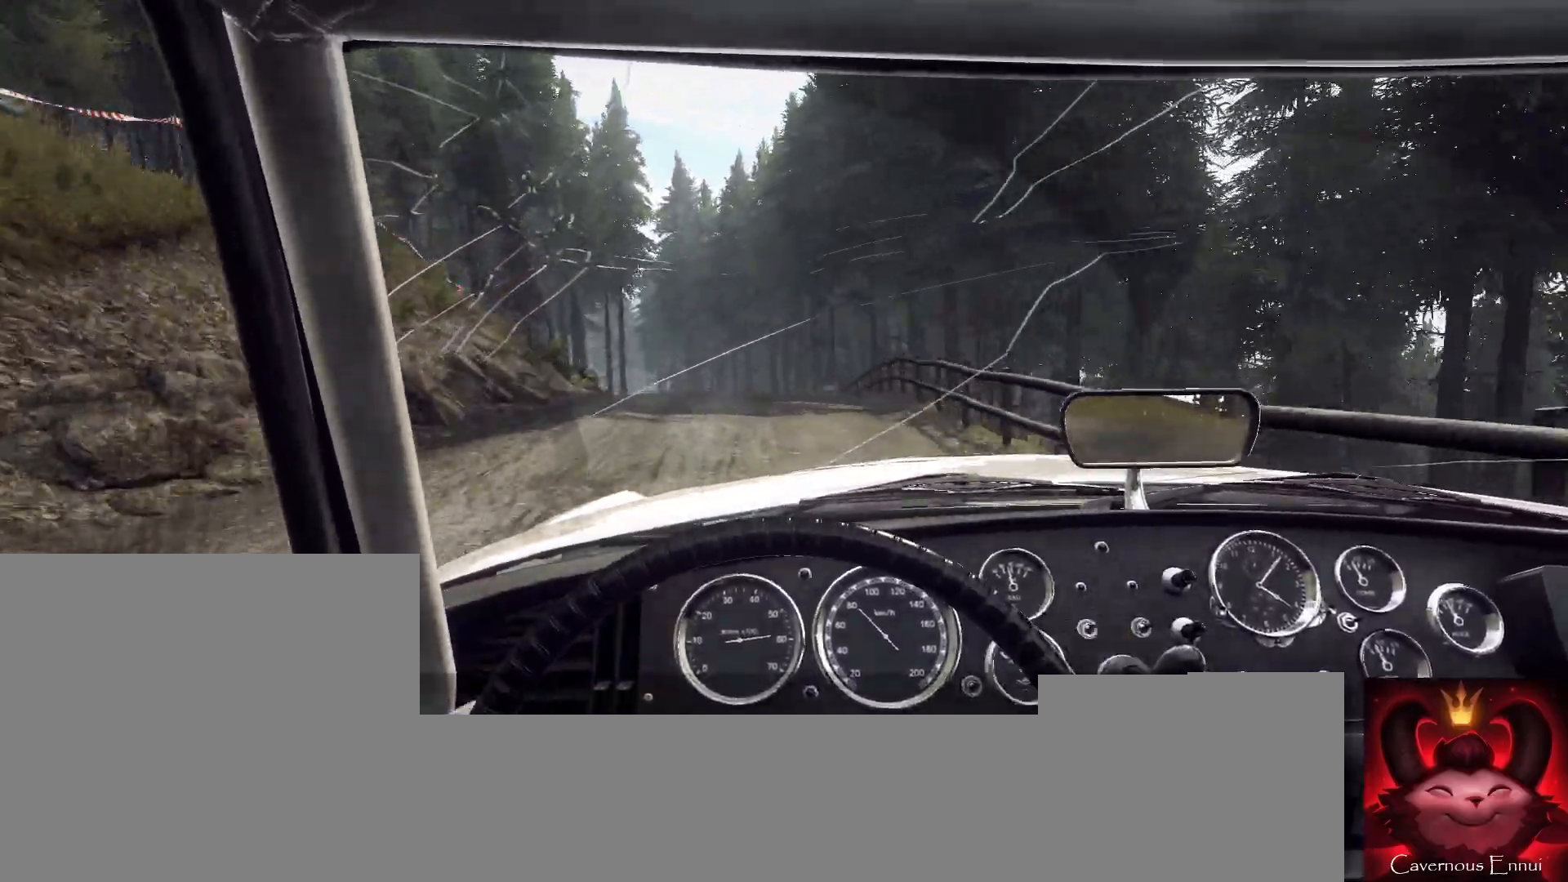
{"buttons": [], "left_stick": "left", "right_stick": "up", "events": [[67, "left_stick", "center"], [200, "left_stick", "down-left"], [333, "left_stick", "center"], [467, "left_stick", "left"]]}
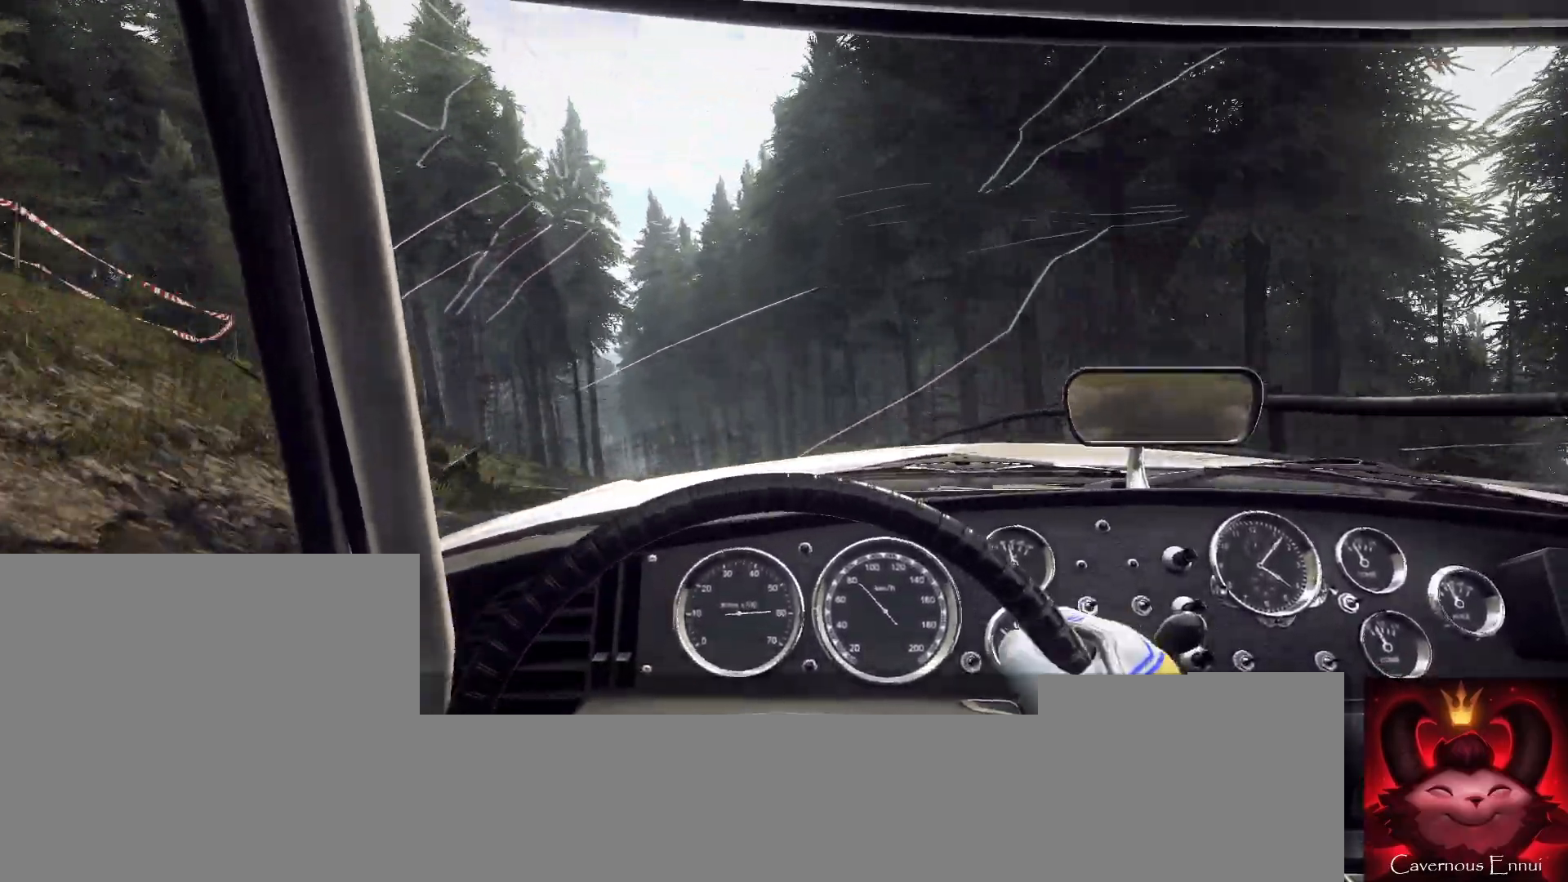
{"buttons": [], "left_stick": "center", "right_stick": "up", "events": [[133, "R1", "down"], [167, "R1", "up"], [167, "left_stick", "center"]]}
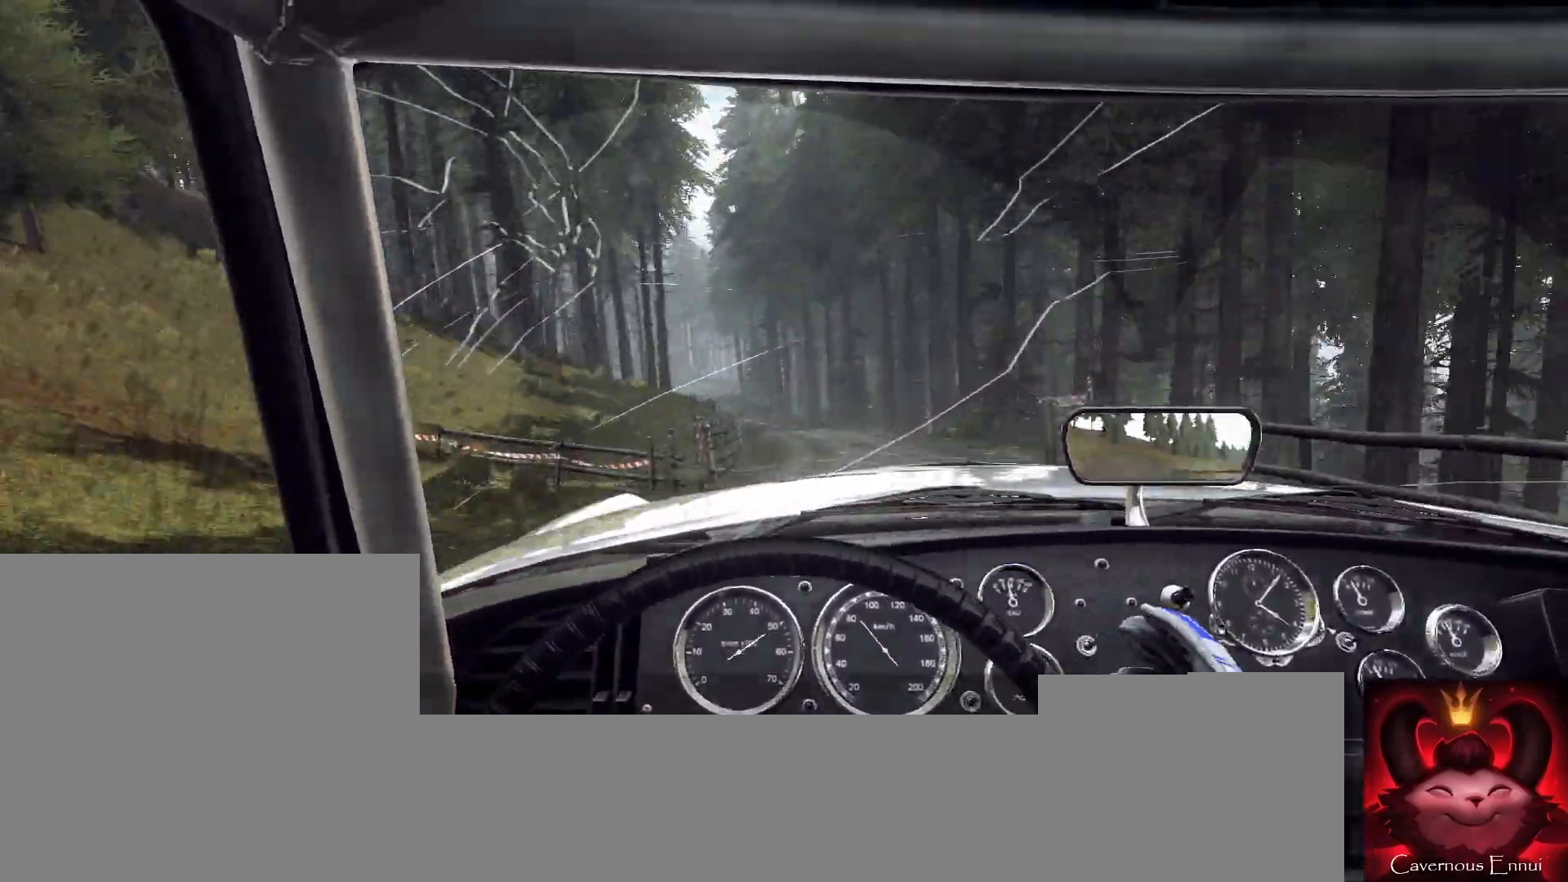
{"buttons": [], "left_stick": "center", "right_stick": "up", "events": [[167, "left_stick", "right"], [367, "left_stick", "center"]]}
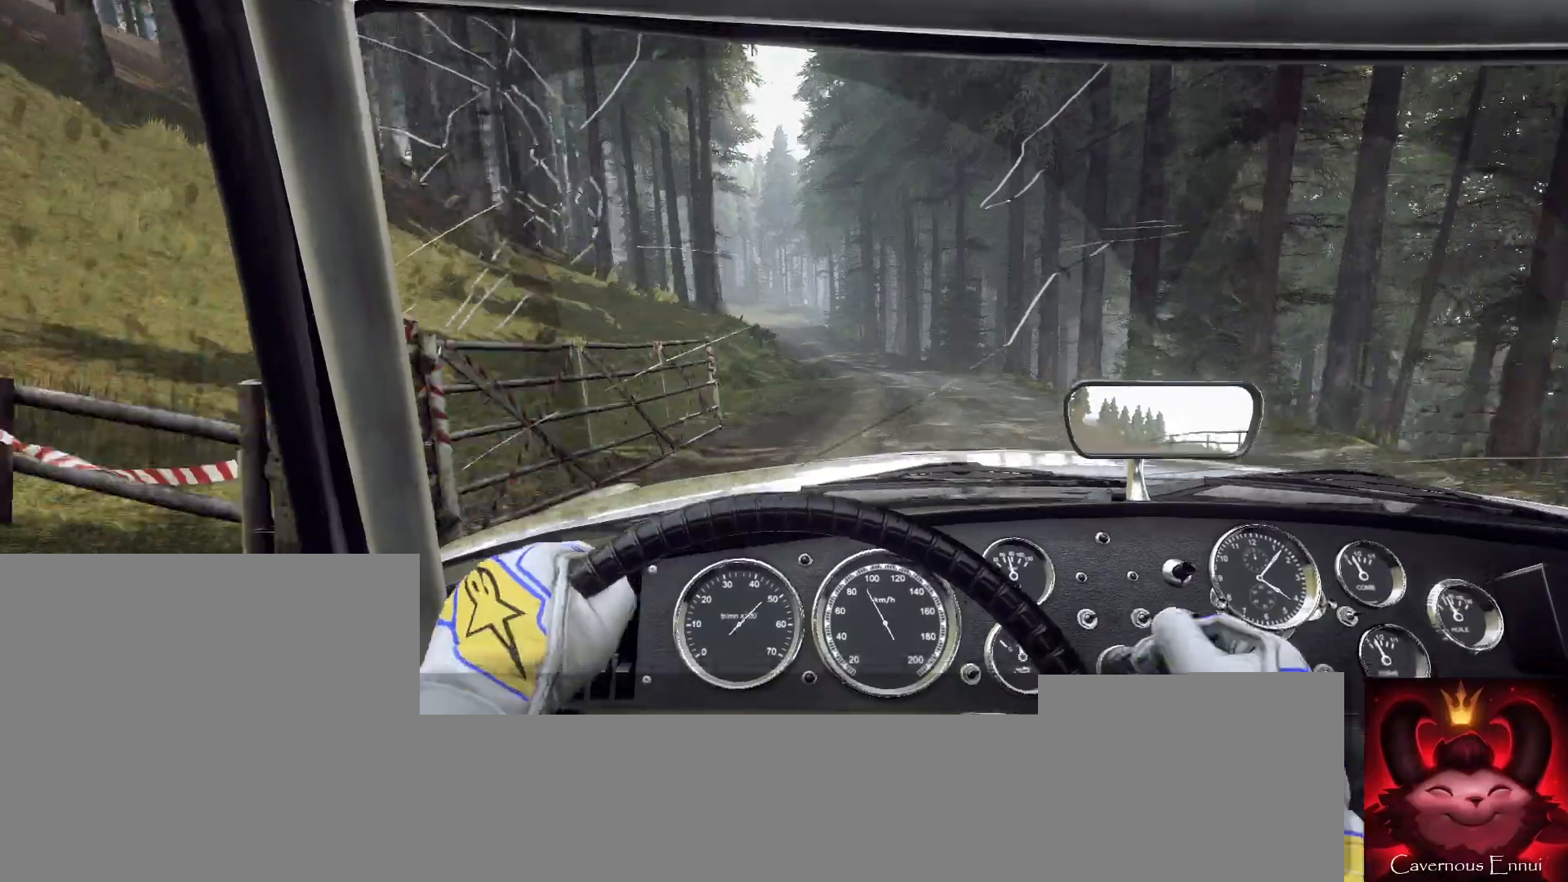
{"buttons": [], "left_stick": "down-left", "right_stick": "up", "events": [[67, "left_stick", "left"], [367, "left_stick", "center"], [467, "left_stick", "down-left"]]}
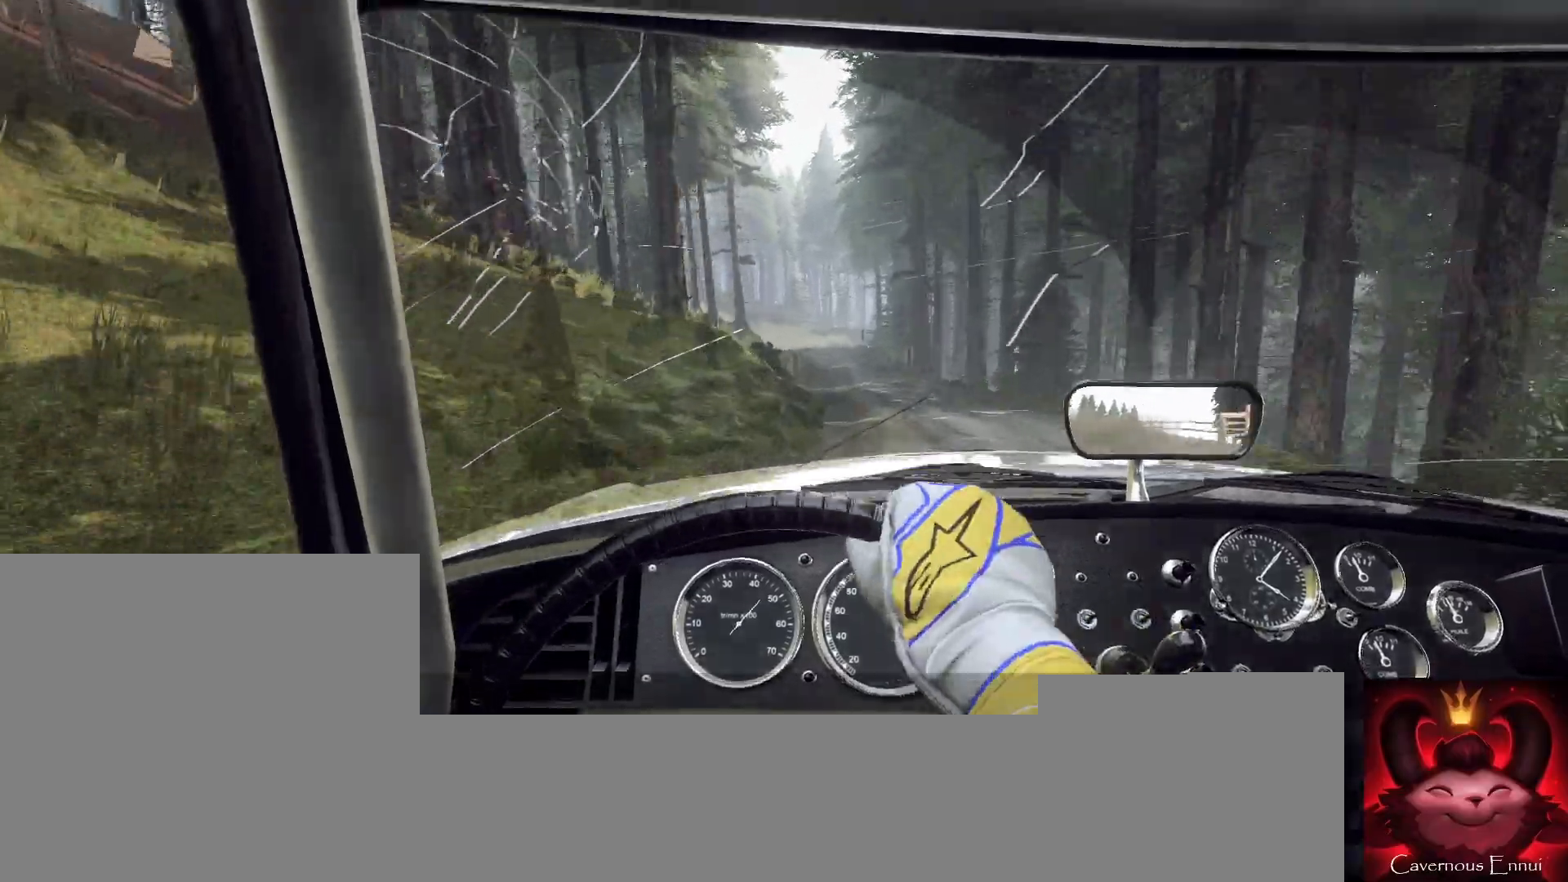
{"buttons": [], "left_stick": "right", "right_stick": "center", "events": [[67, "left_stick", "center"], [267, "left_stick", "right"], [400, "right_stick", "center"]]}
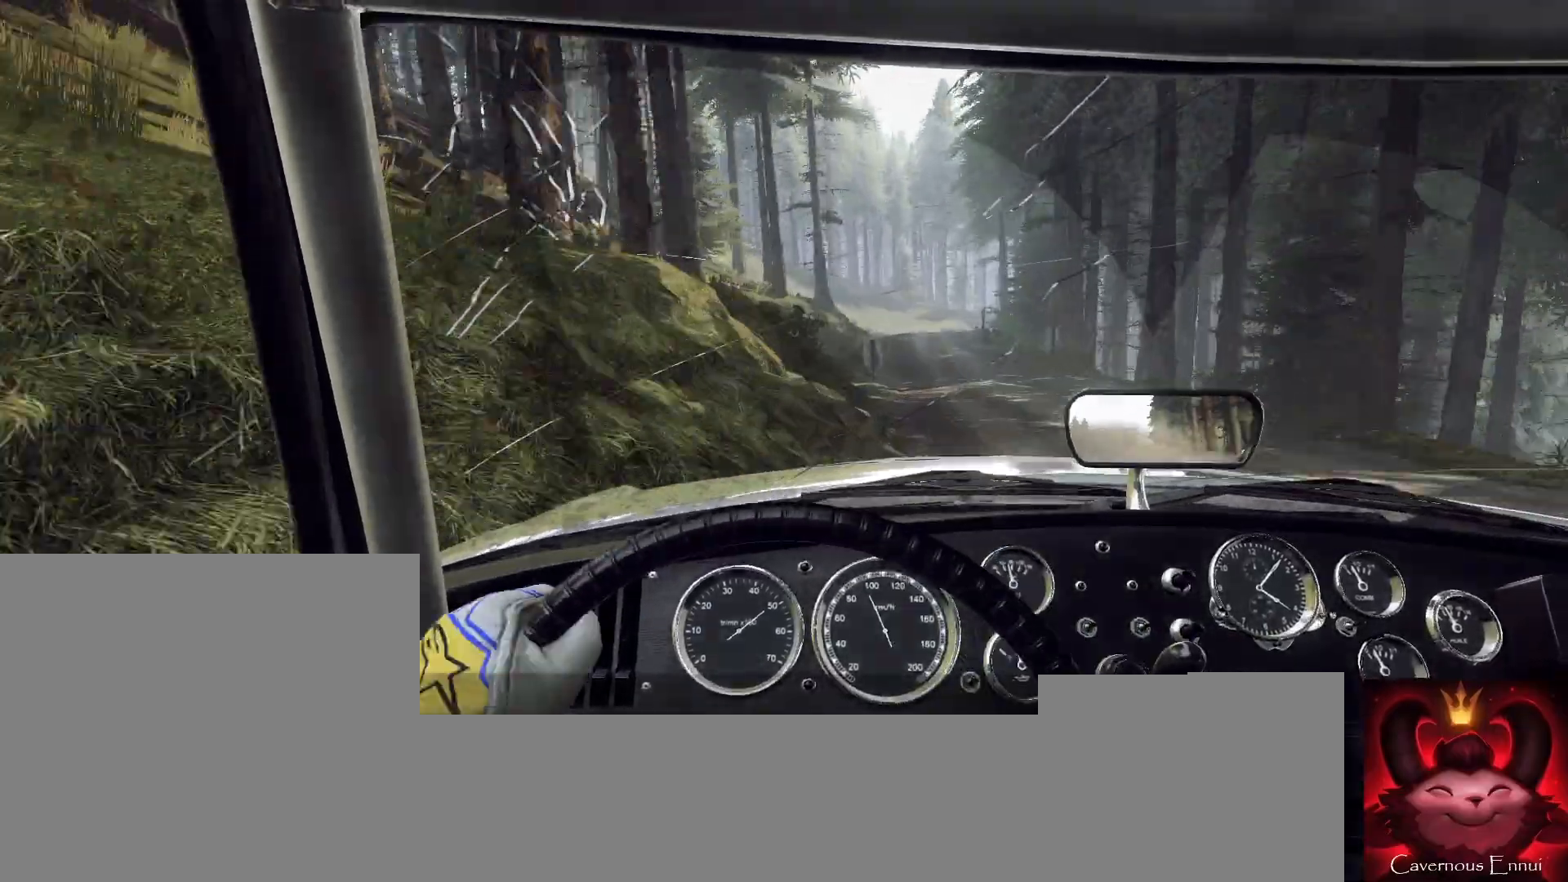
{"buttons": [], "left_stick": "left", "right_stick": "center", "events": [[67, "left_stick", "center"], [233, "left_stick", "left"], [300, "right_stick", "up"], [433, "right_stick", "center"]]}
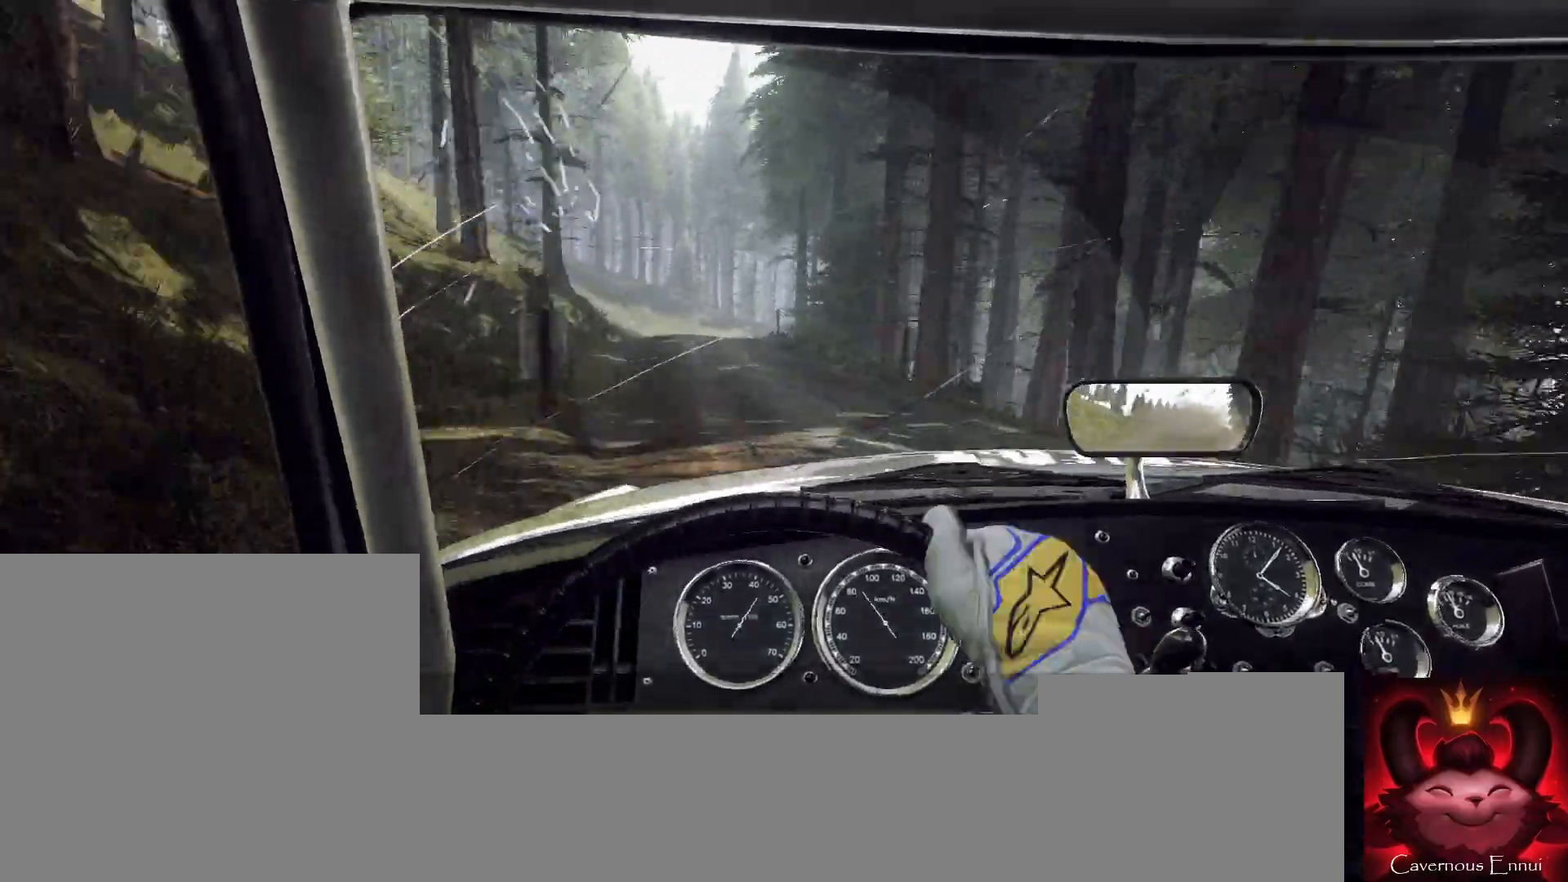
{"buttons": ["L2"], "left_stick": "right", "right_stick": "up", "events": [[133, "left_stick", "center"], [200, "right_stick", "up"], [367, "L2", "down"], [367, "left_stick", "right"]]}
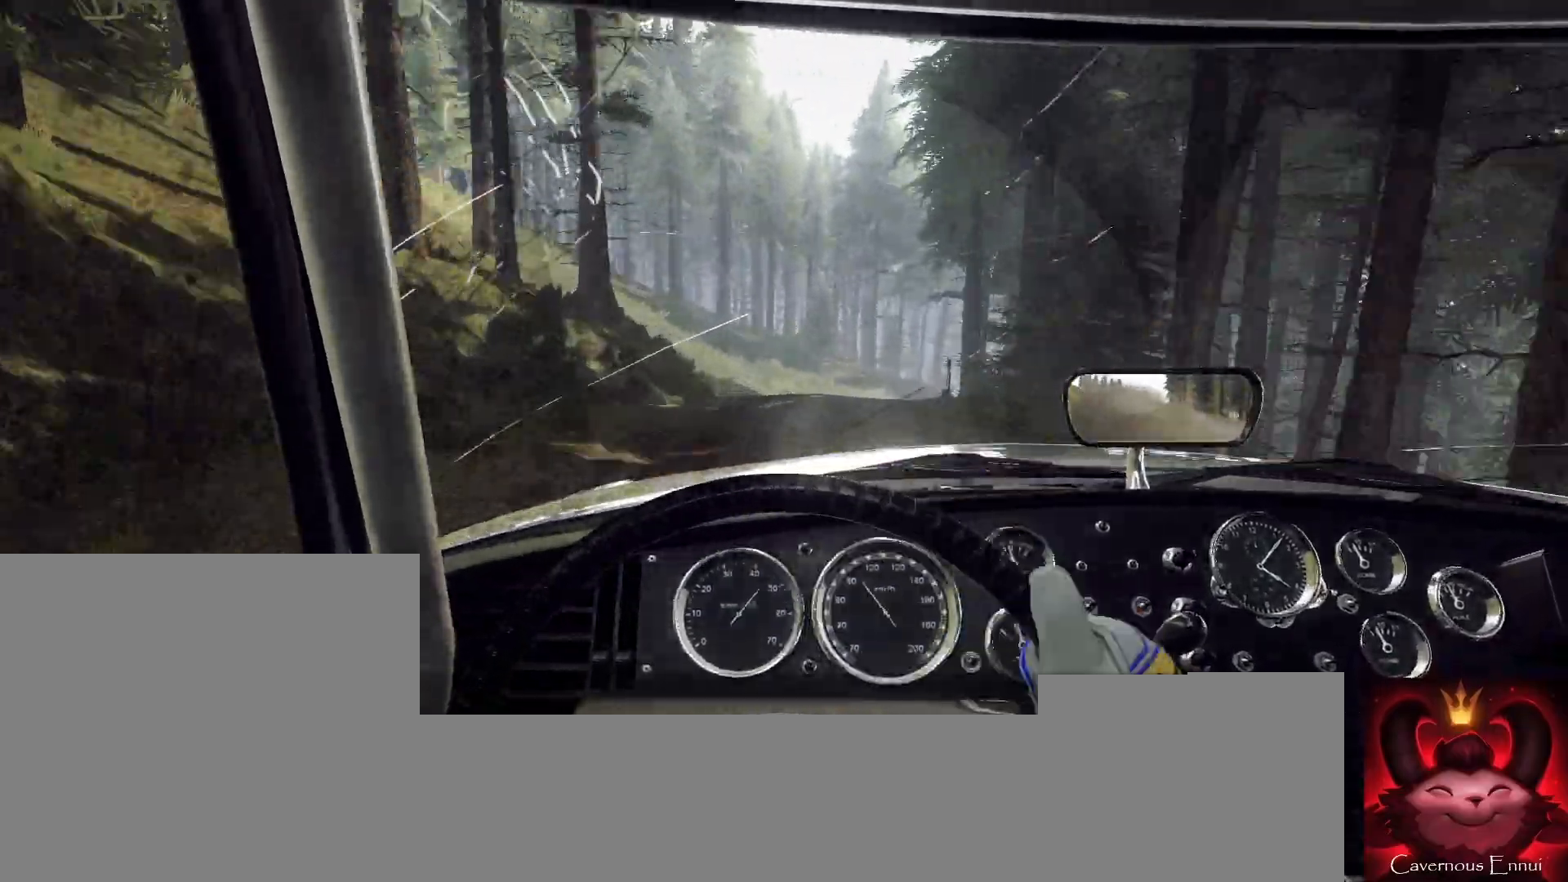
{"buttons": [], "left_stick": "right", "right_stick": "up", "events": [[200, "L2", "up"], [267, "left_stick", "center"], [400, "left_stick", "right"]]}
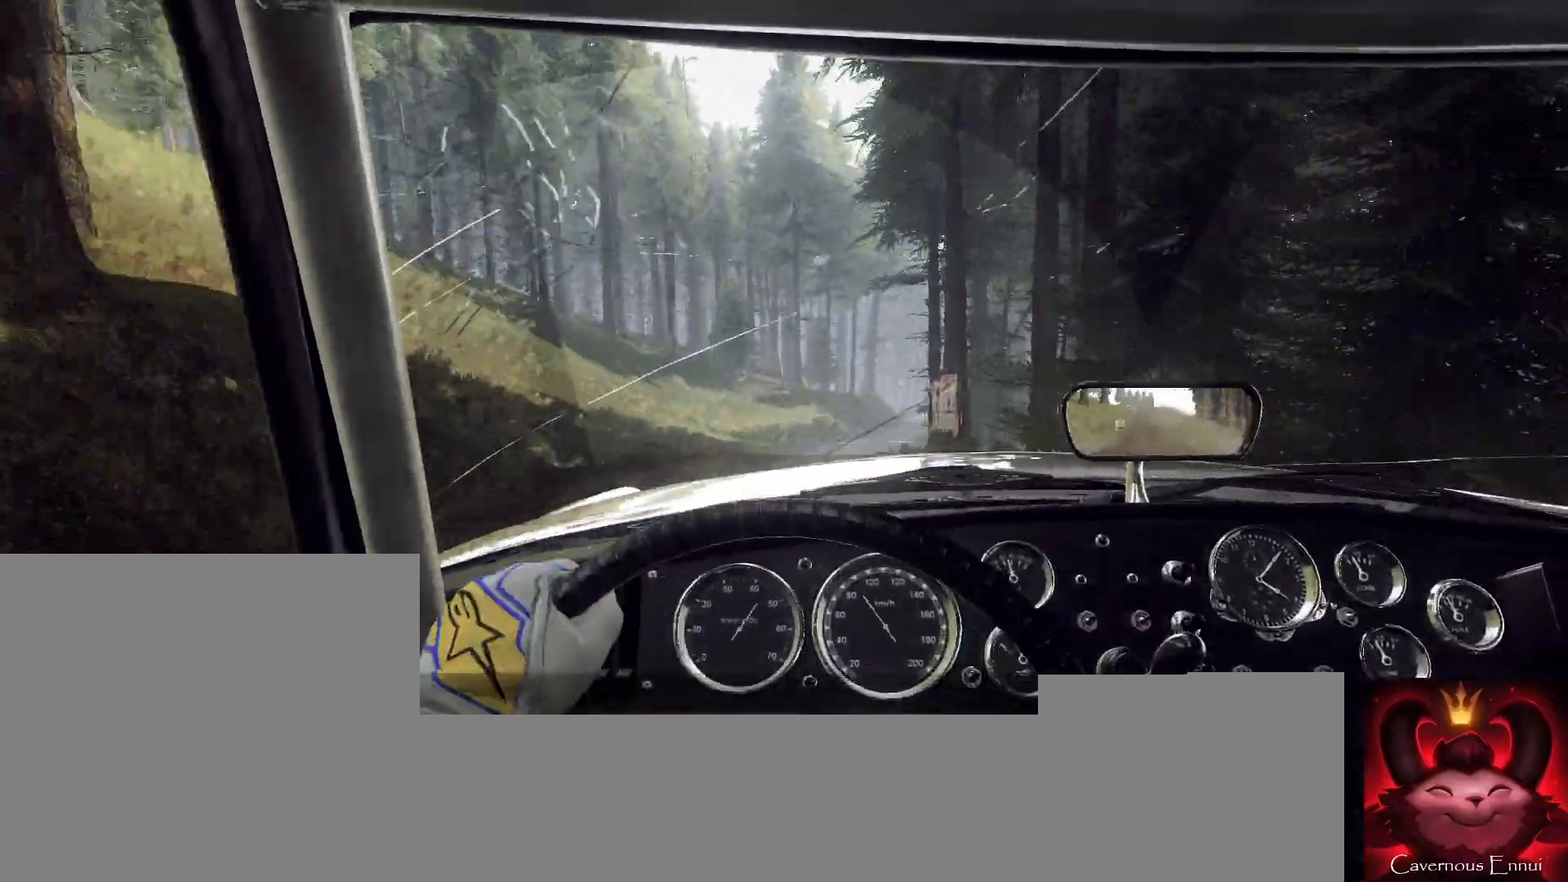
{"buttons": [], "left_stick": "down-left", "right_stick": "center", "events": [[33, "left_stick", "center"], [300, "right_stick", "center"], [433, "left_stick", "down-left"]]}
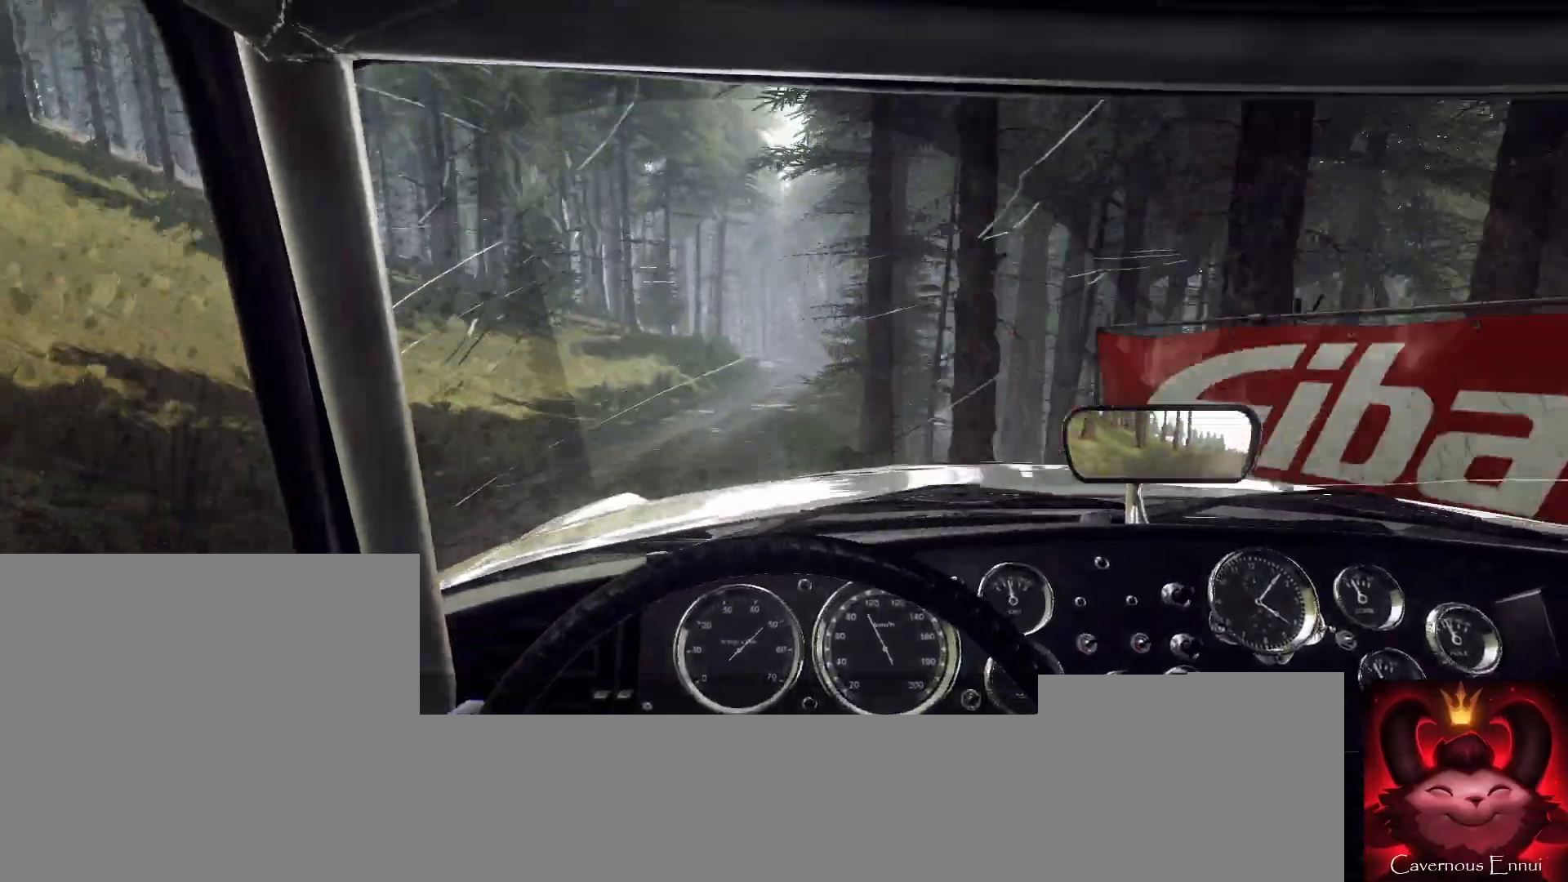
{"buttons": [], "left_stick": "center", "right_stick": "center", "events": [[167, "left_stick", "center"], [267, "left_stick", "left"], [333, "right_stick", "up"], [367, "left_stick", "center"], [500, "right_stick", "center"]]}
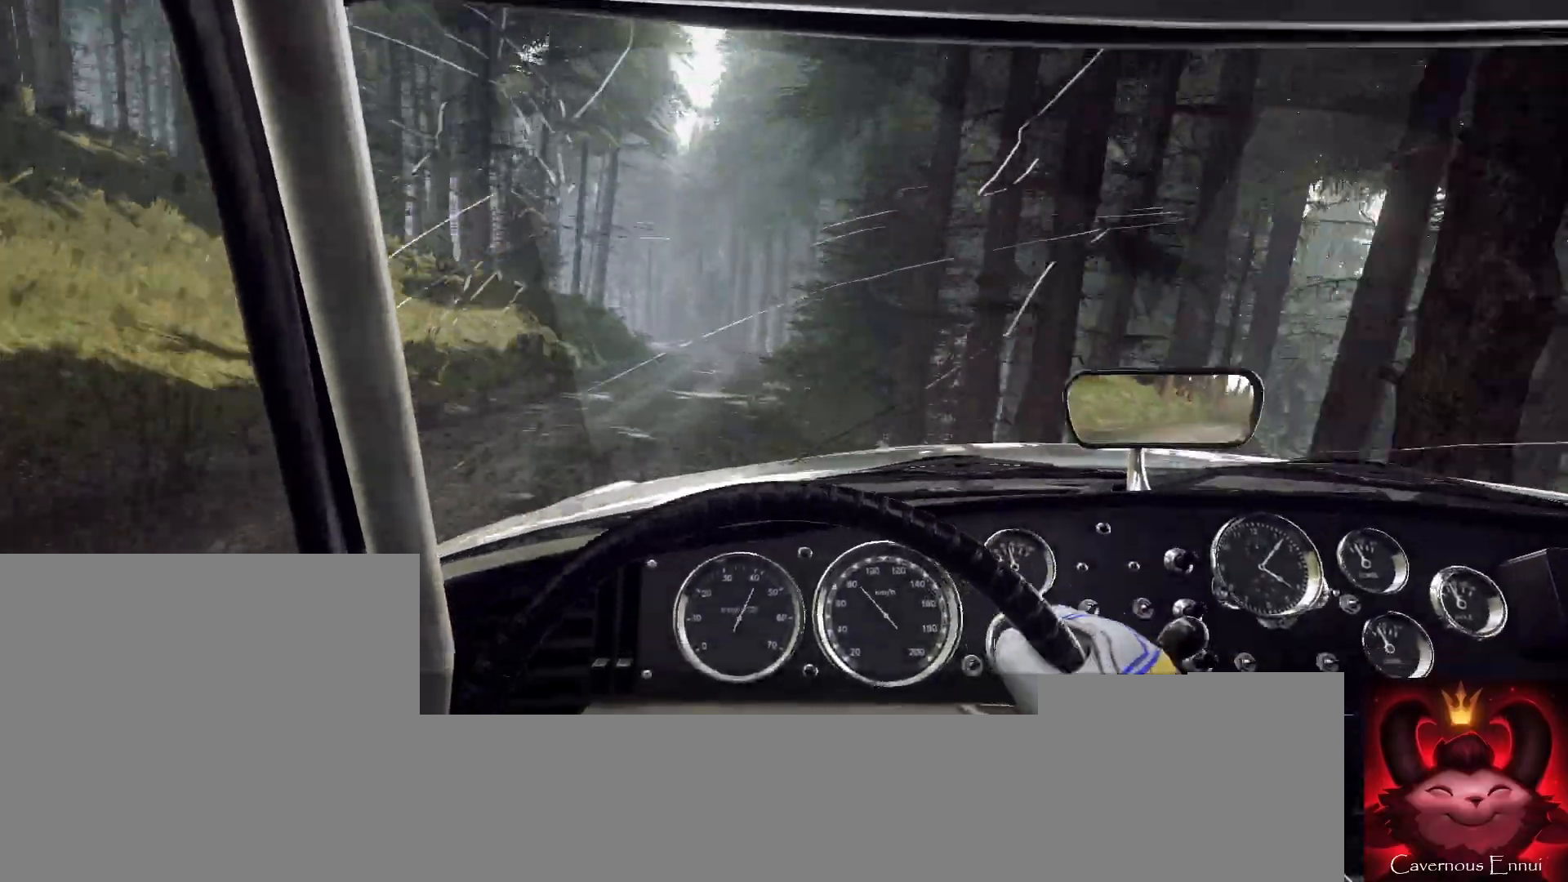
{"buttons": [], "left_stick": "right", "right_stick": "up", "events": [[133, "right_stick", "up"], [467, "left_stick", "right"]]}
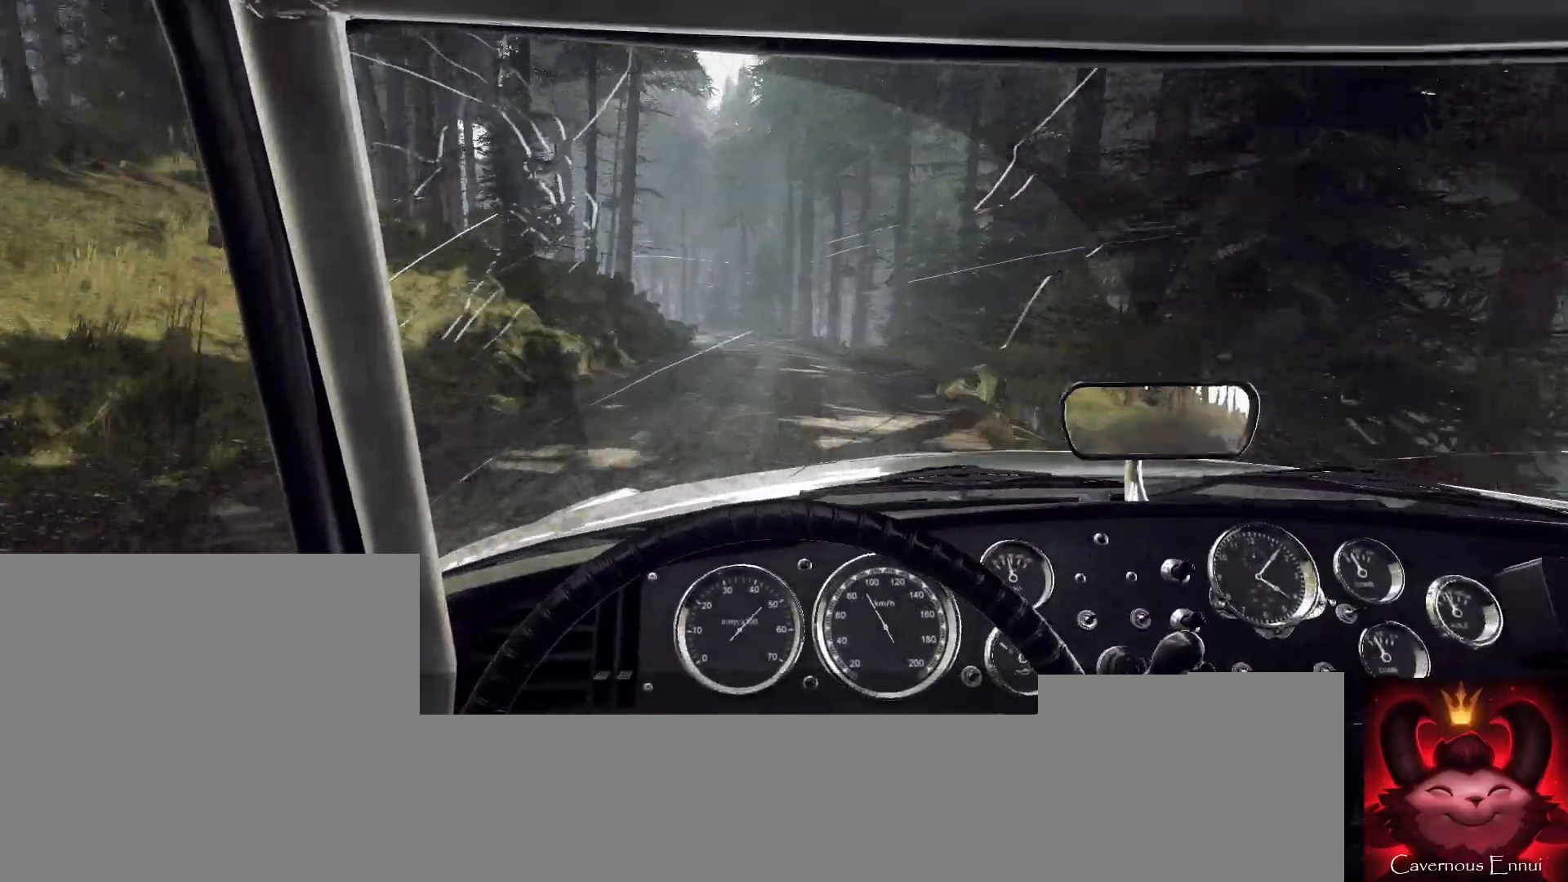
{"buttons": ["L2"], "left_stick": "down-left", "right_stick": "up", "events": [[100, "left_stick", "center"], [200, "left_stick", "down-left"], [500, "L2", "down"]]}
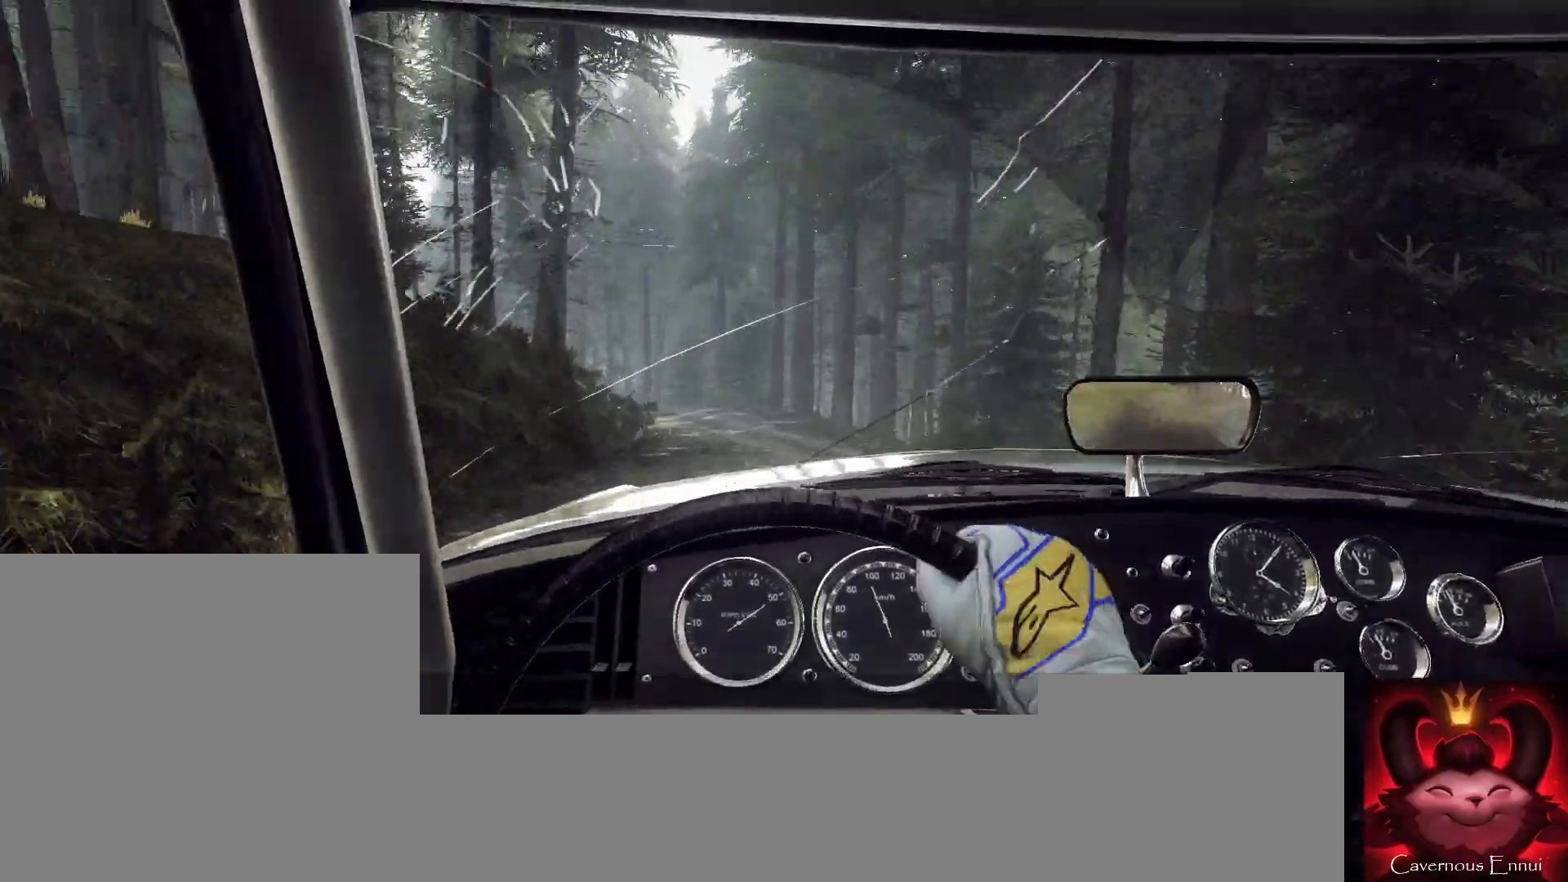
{"buttons": ["L2"], "left_stick": "right", "right_stick": "up", "events": [[133, "left_stick", "center"], [267, "L1", "down"], [333, "L1", "up"], [333, "L2", "up"], [500, "L2", "down"], [500, "left_stick", "right"]]}